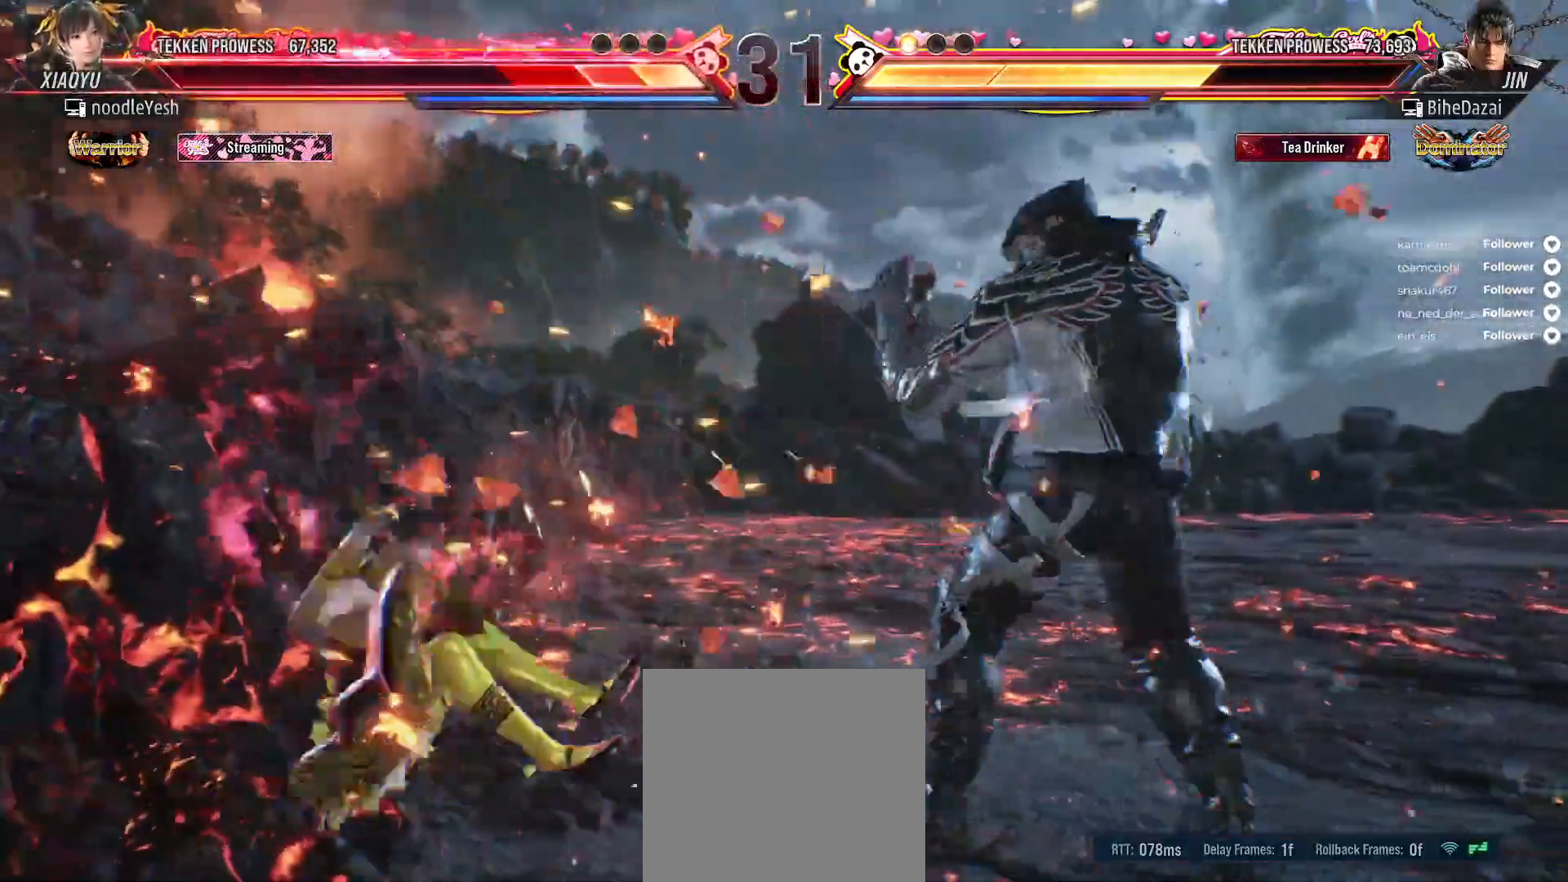
Gameplay with a controller (Xbox layout); each line is a JSON object with the inputs held at the frame after it. "events" lists button and stick changes between this image and that frame as [ms after this image, input, new state], when the widget could be followed in between. Not read: left_stick.
{"buttons": [], "right_stick": "center", "events": [[17, "X", "up"], [83, "X", "down"], [183, "X", "up"], [250, "X", "down"], [333, "X", "up"], [400, "X", "down"], [483, "X", "up"]]}
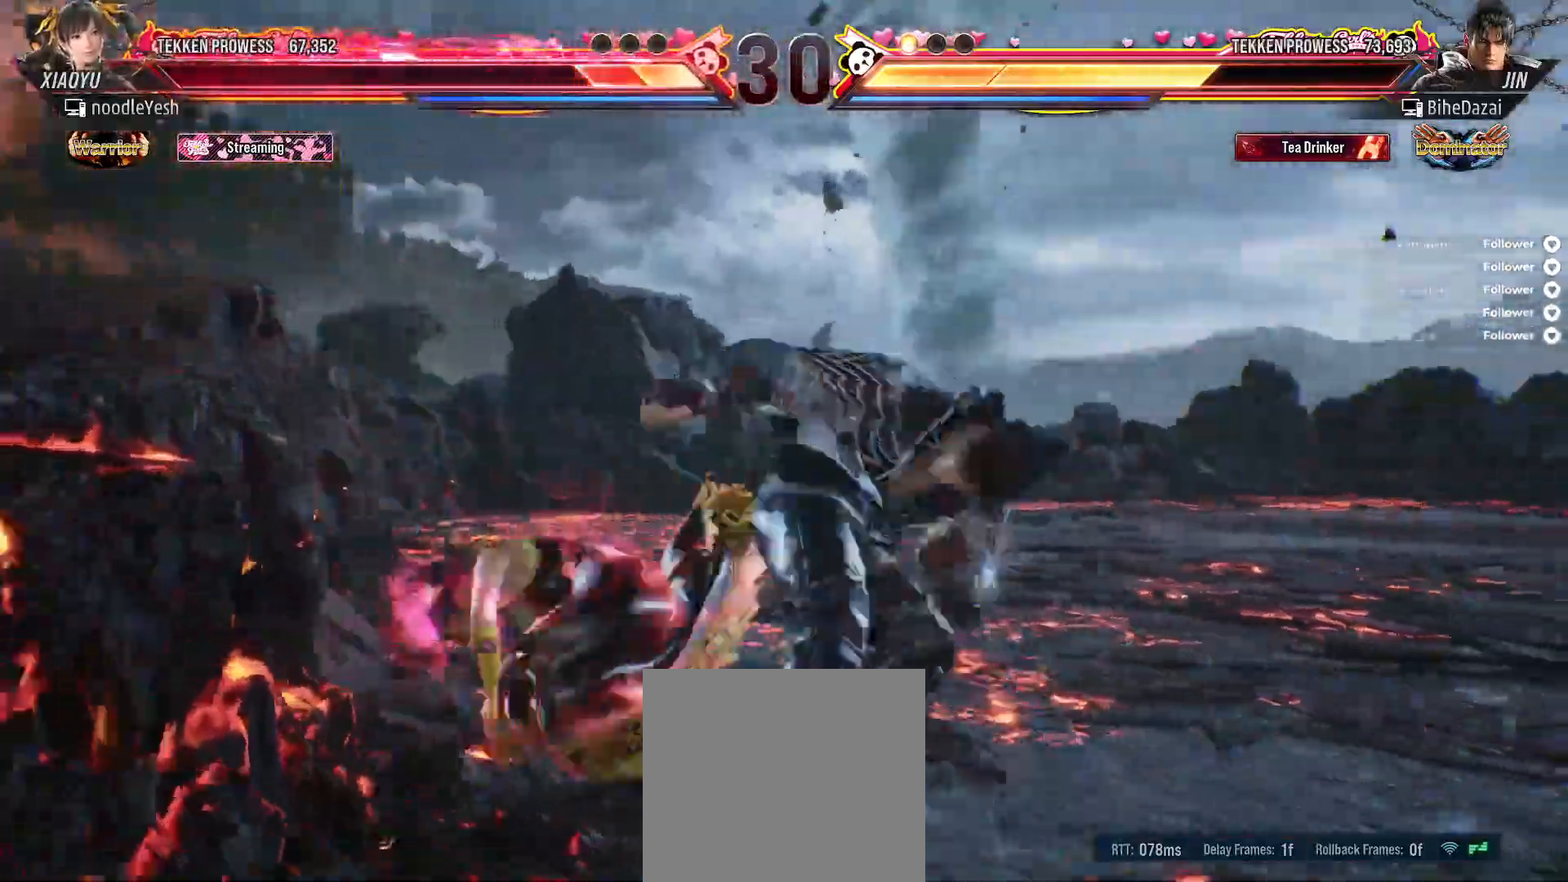
{"buttons": ["DPAD_RIGHT"], "right_stick": "center", "events": [[67, "X", "down"], [133, "X", "up"], [233, "X", "down"], [467, "DPAD_RIGHT", "down"], [483, "X", "up"]]}
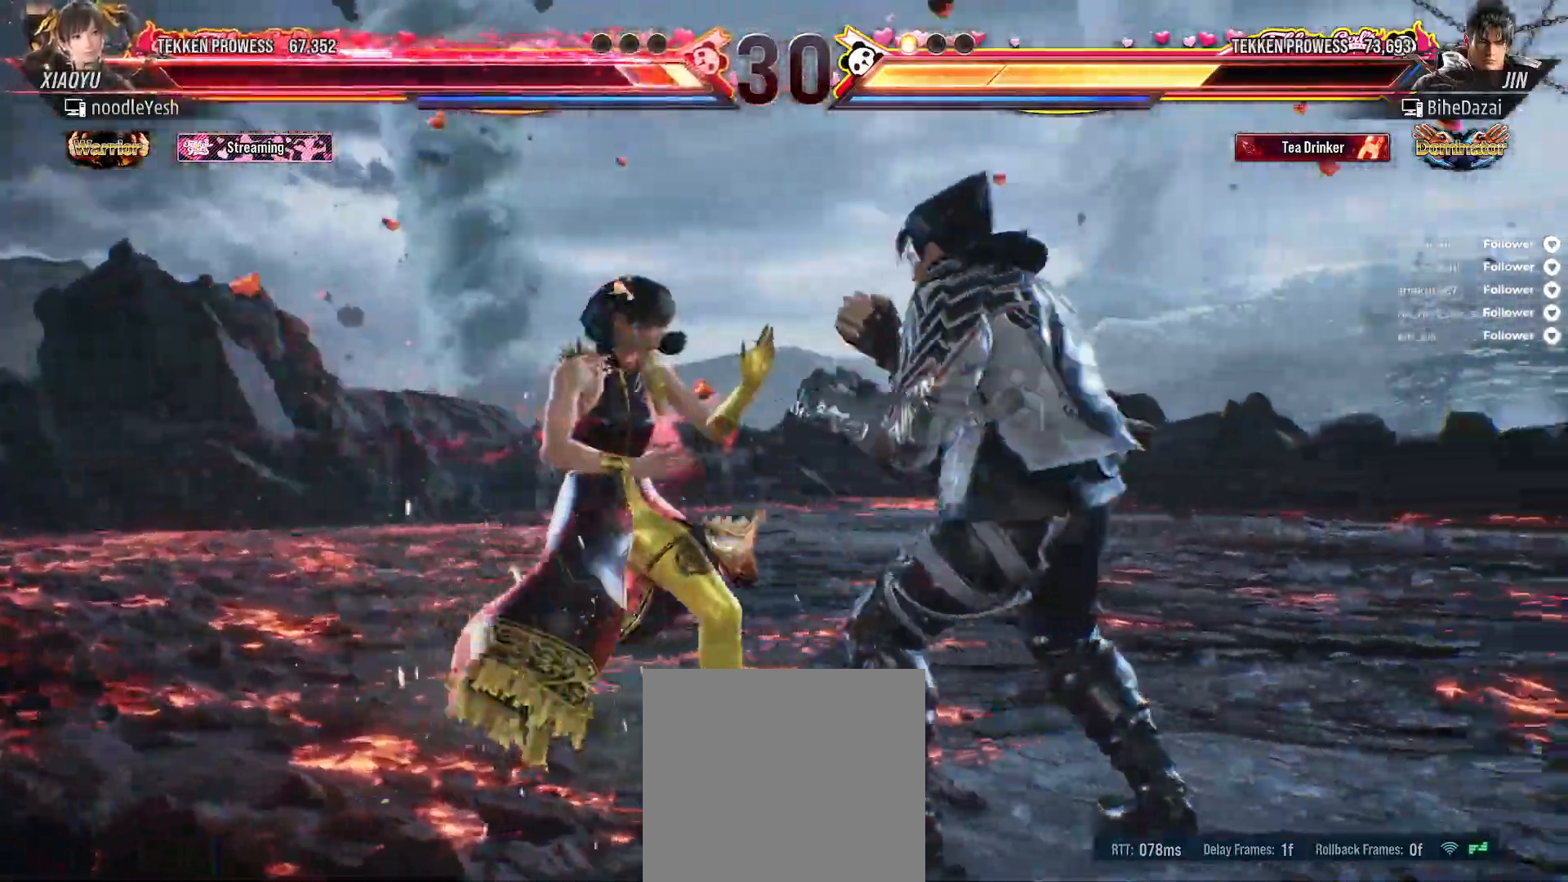
{"buttons": ["DPAD_DOWN", "DPAD_RIGHT"], "right_stick": "center", "events": [[50, "X", "down"], [133, "X", "up"], [200, "X", "down"], [283, "X", "up"], [300, "DPAD_DOWN", "down"], [350, "X", "down"], [433, "X", "up"]]}
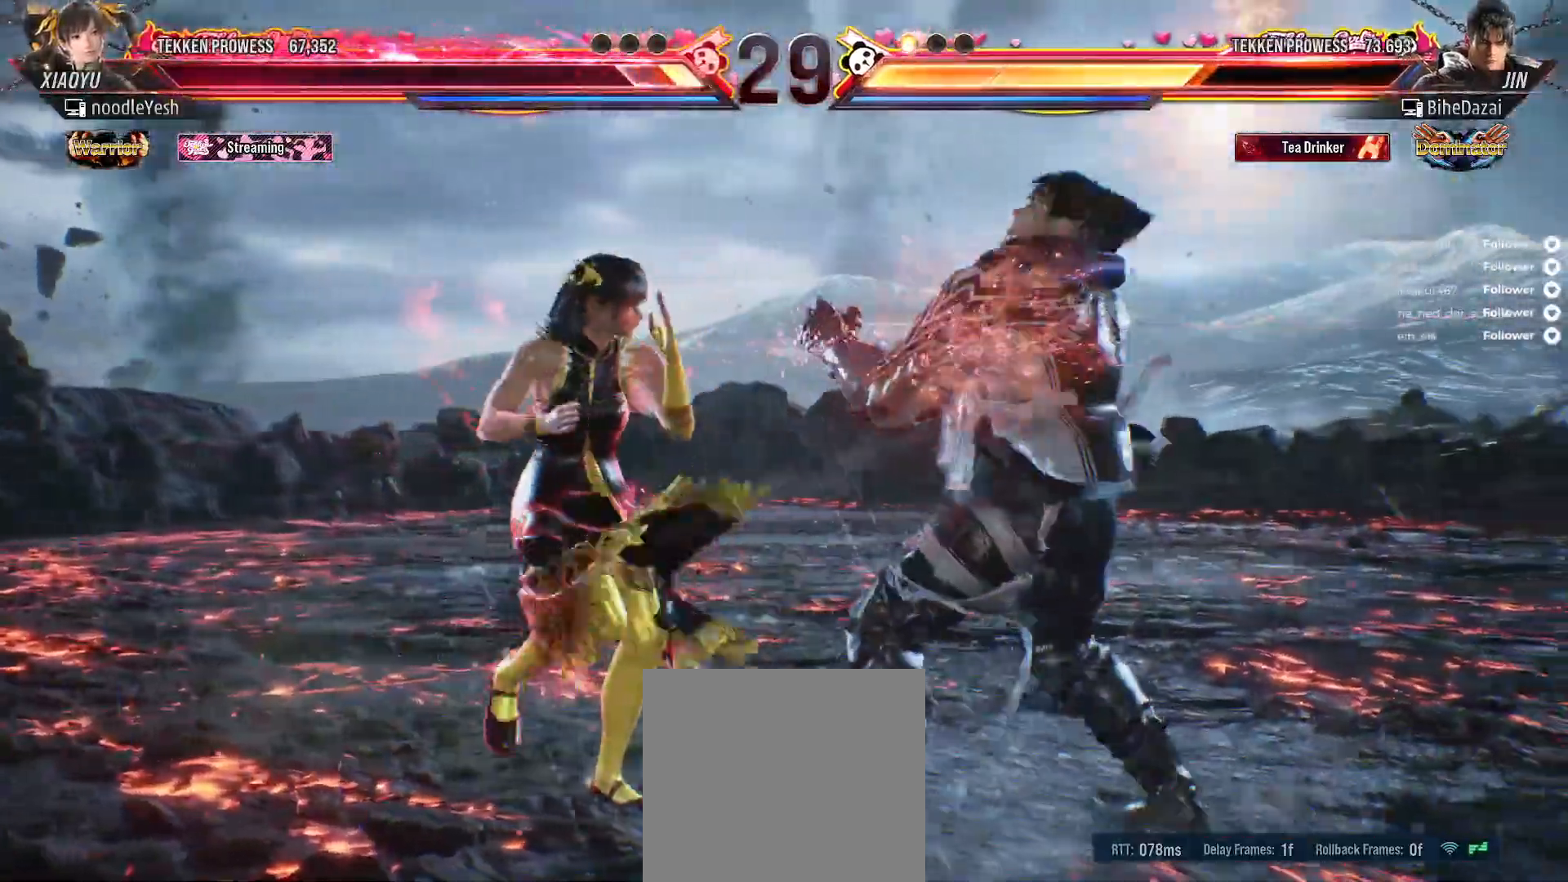
{"buttons": ["Y"], "right_stick": "center", "events": [[17, "X", "down"], [100, "X", "up"], [167, "X", "down"], [283, "DPAD_DOWN", "up"], [283, "DPAD_RIGHT", "up"], [350, "X", "up"], [350, "Y", "down"], [450, "Y", "up"], [500, "Y", "down"]]}
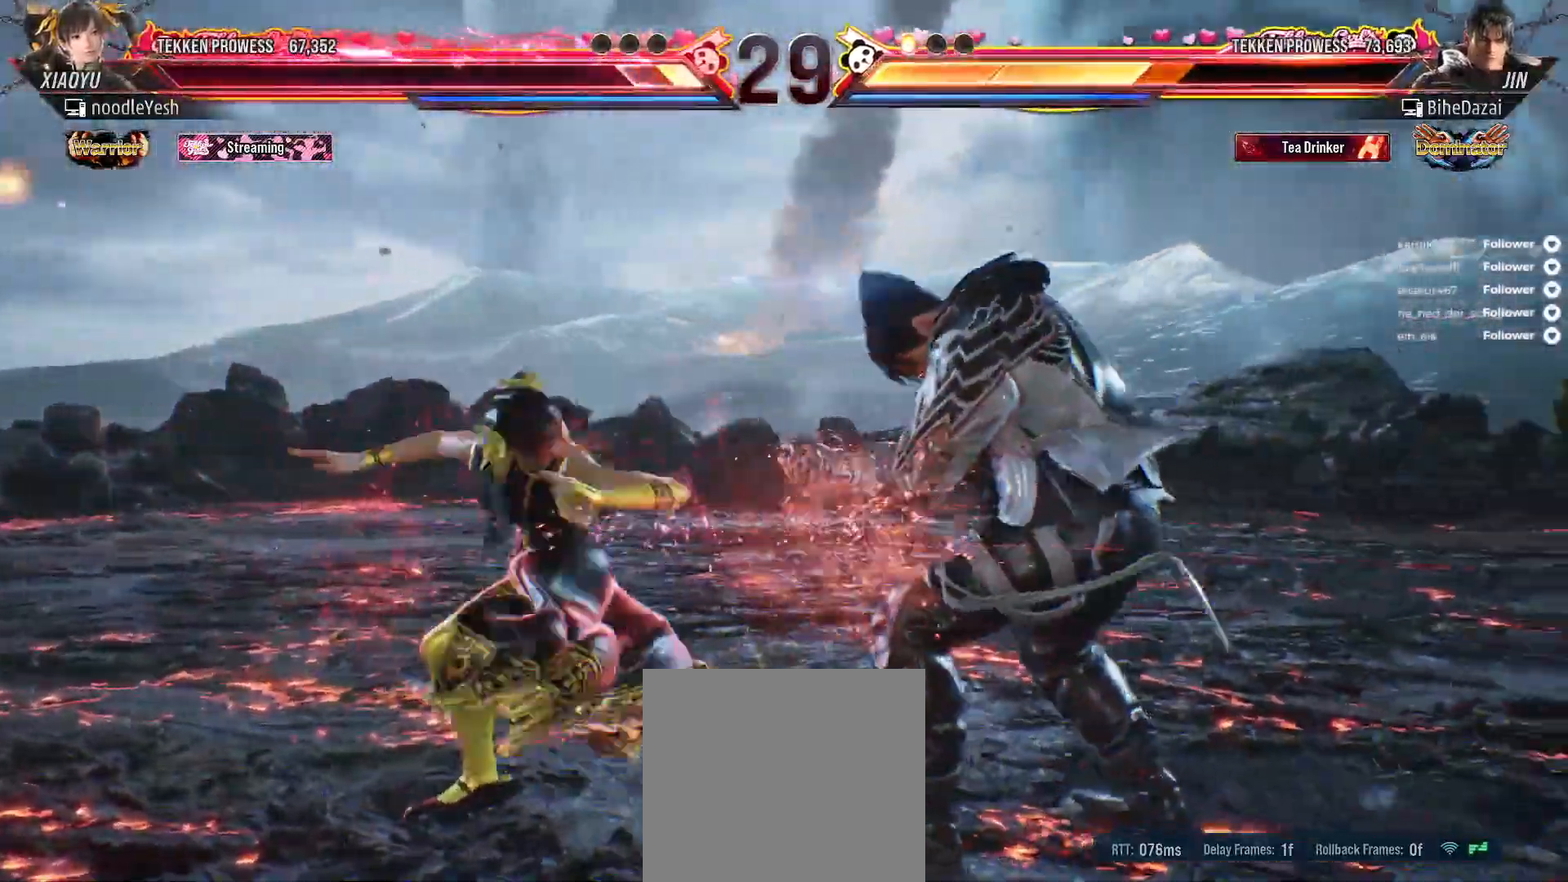
{"buttons": ["X", "DPAD_DOWN", "DPAD_LEFT"], "right_stick": "center", "events": [[100, "Y", "up"], [150, "Y", "down"], [233, "Y", "up"], [417, "DPAD_LEFT", "down"], [433, "DPAD_DOWN", "down"], [500, "X", "down"]]}
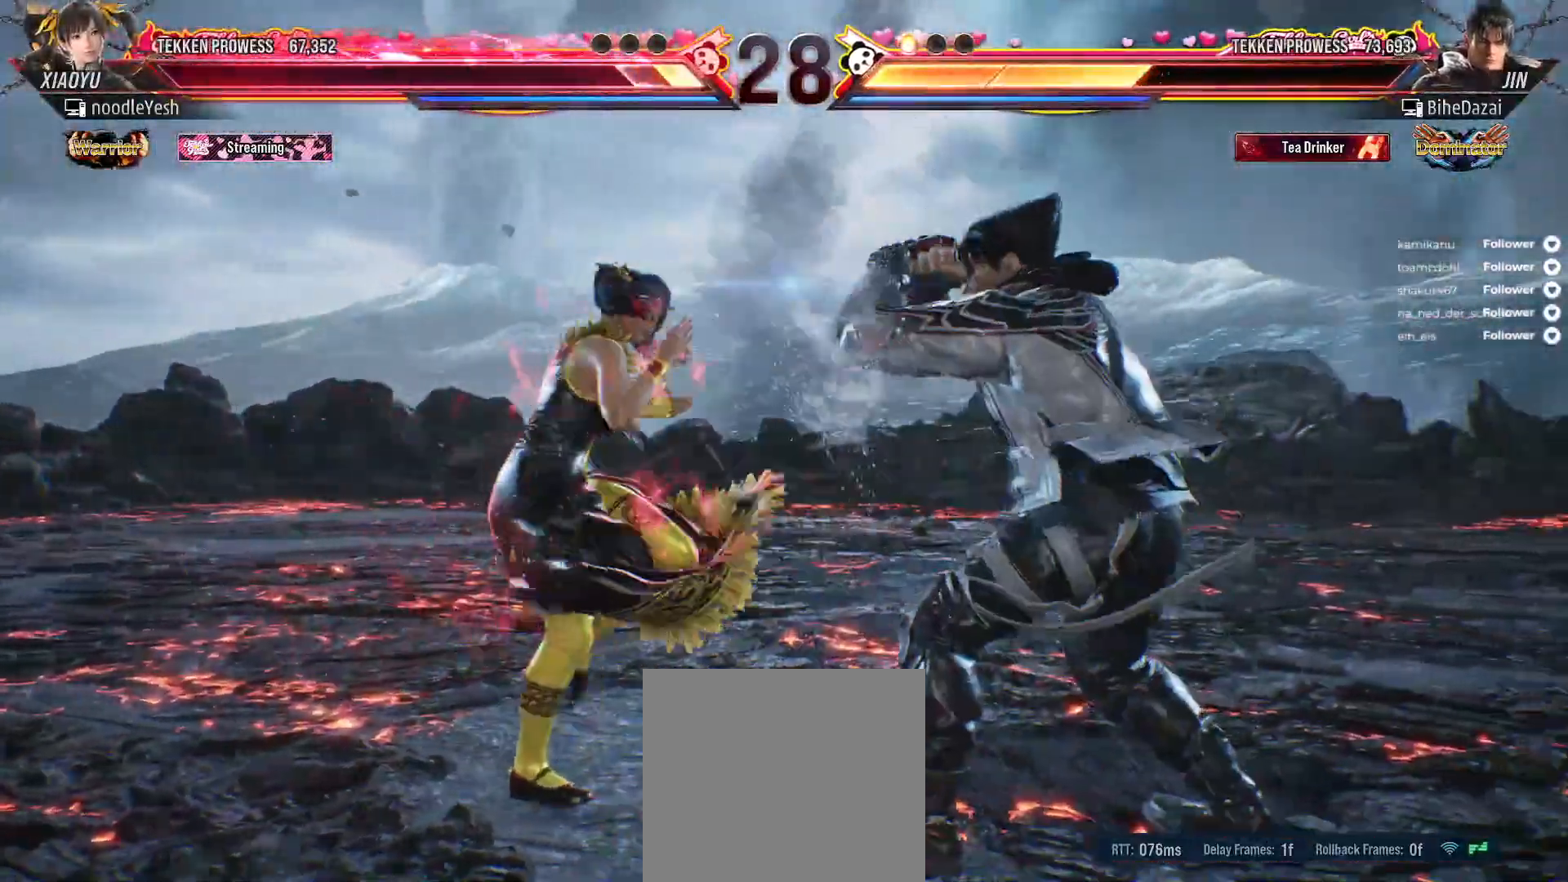
{"buttons": [], "right_stick": "center", "events": [[83, "X", "up"], [133, "X", "down"], [217, "X", "up"], [283, "X", "down"], [350, "DPAD_DOWN", "up"], [350, "DPAD_LEFT", "up"], [367, "X", "up"]]}
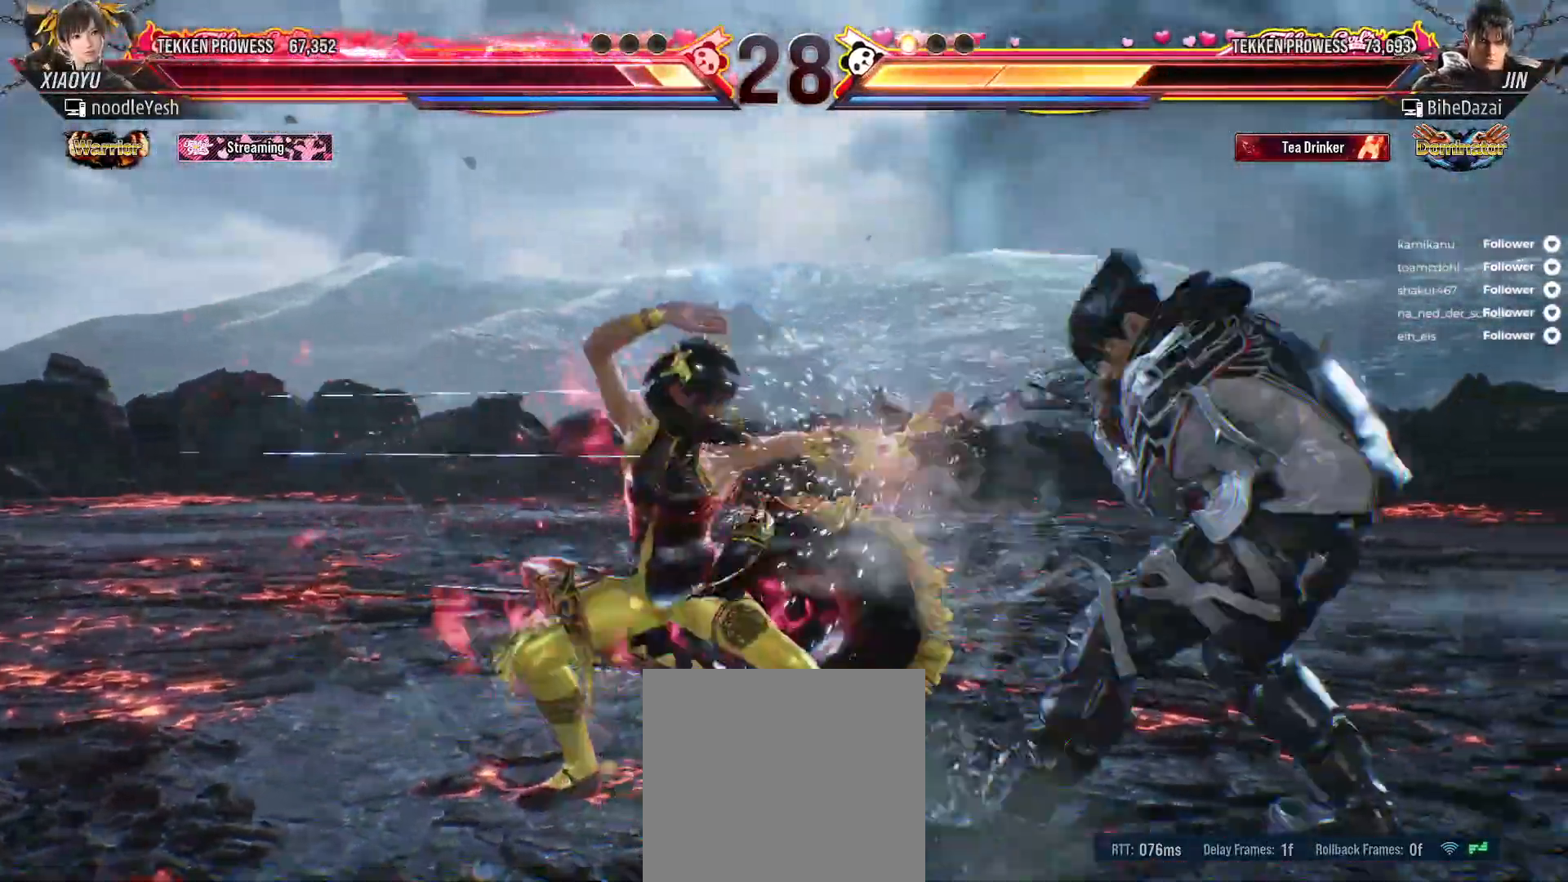
{"buttons": ["DPAD_LEFT"], "right_stick": "center", "events": [[100, "DPAD_RIGHT", "down"], [133, "DPAD_RIGHT", "up"], [417, "DPAD_LEFT", "down"]]}
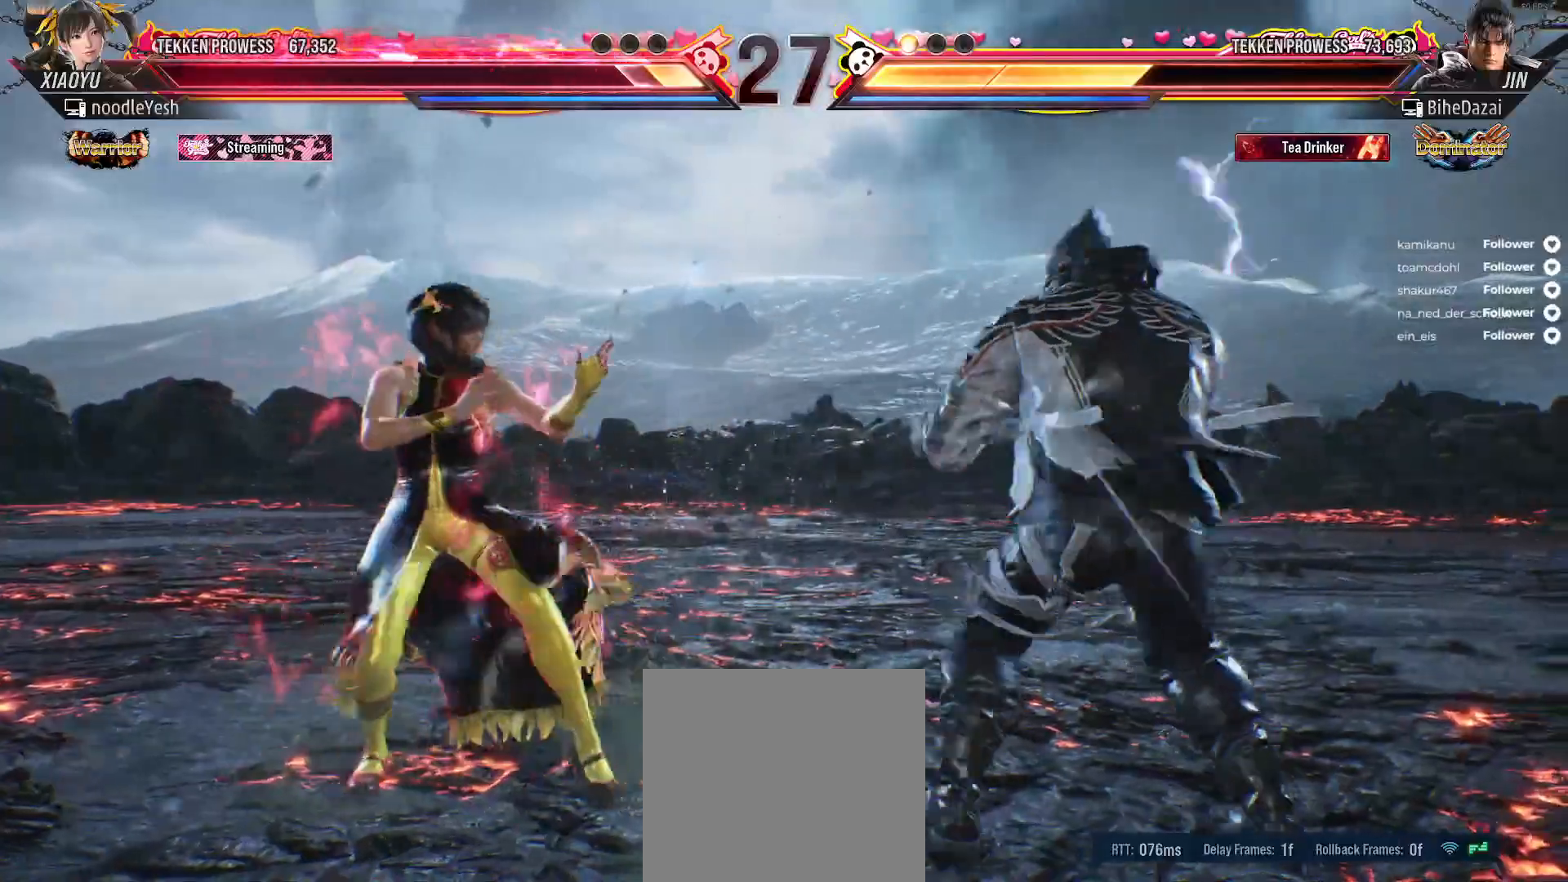
{"buttons": ["DPAD_LEFT"], "right_stick": "center", "events": [[17, "DPAD_LEFT", "up"], [67, "DPAD_LEFT", "down"], [150, "DPAD_LEFT", "up"], [217, "DPAD_LEFT", "down"]]}
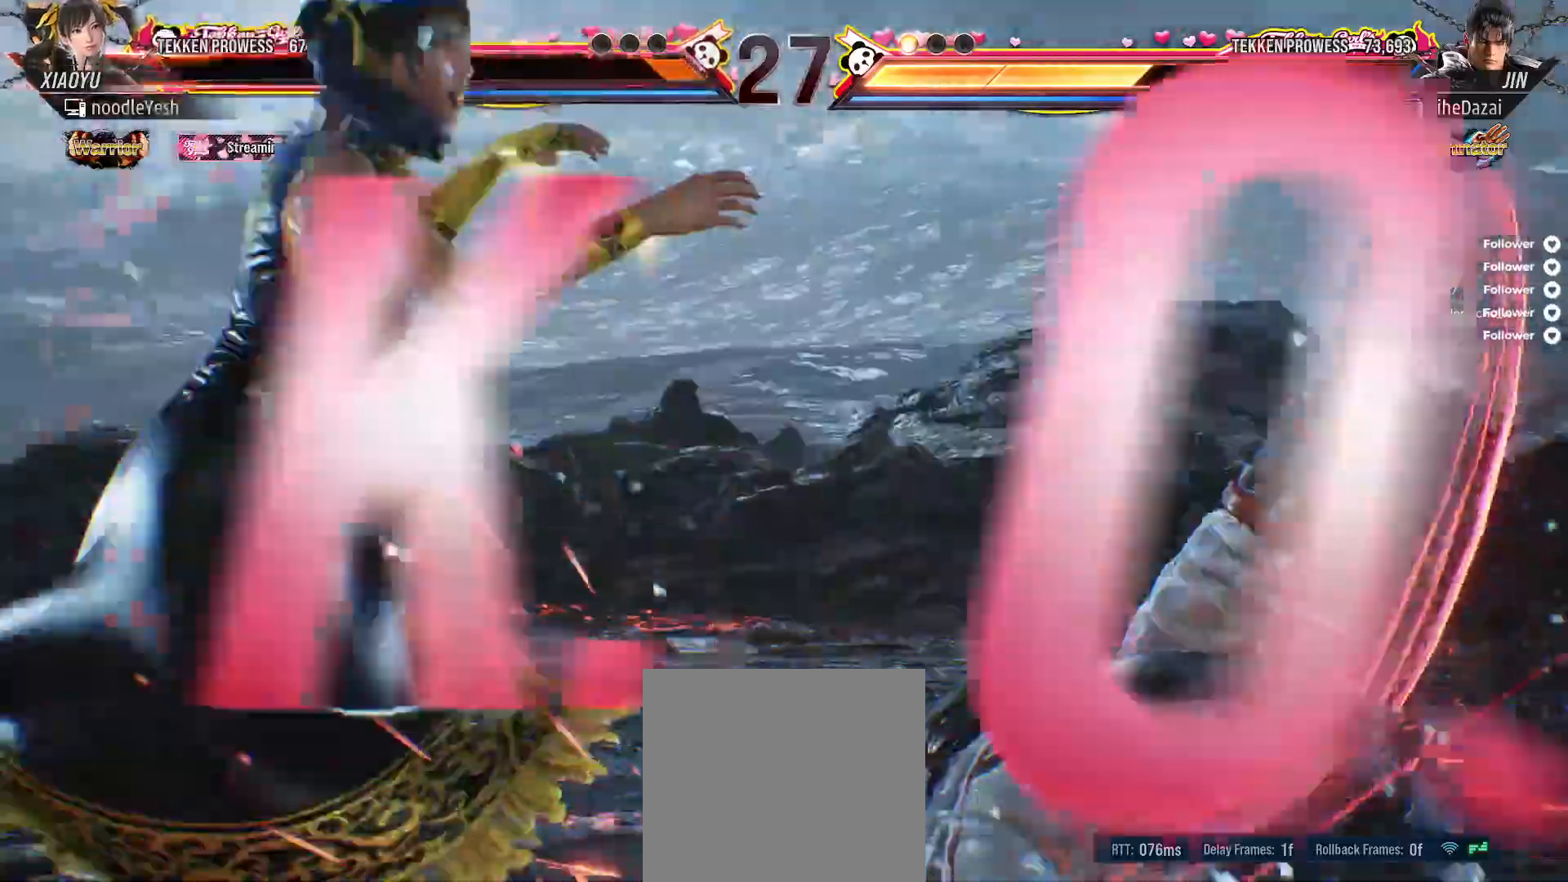
{"buttons": [], "right_stick": "center", "events": [[150, "DPAD_LEFT", "up"]]}
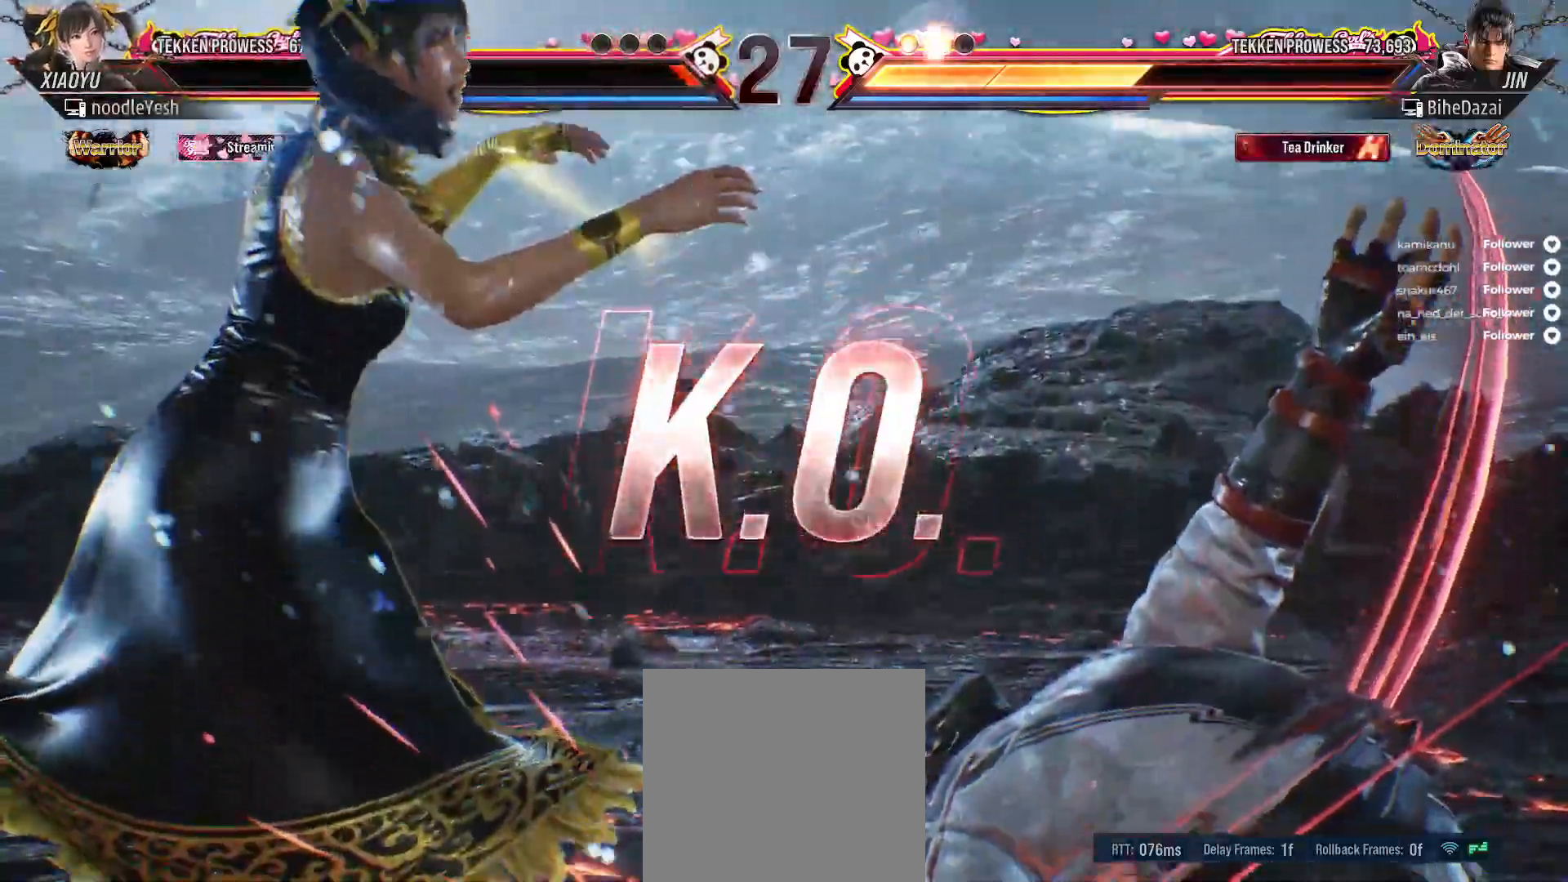
{"buttons": [], "right_stick": "center", "events": []}
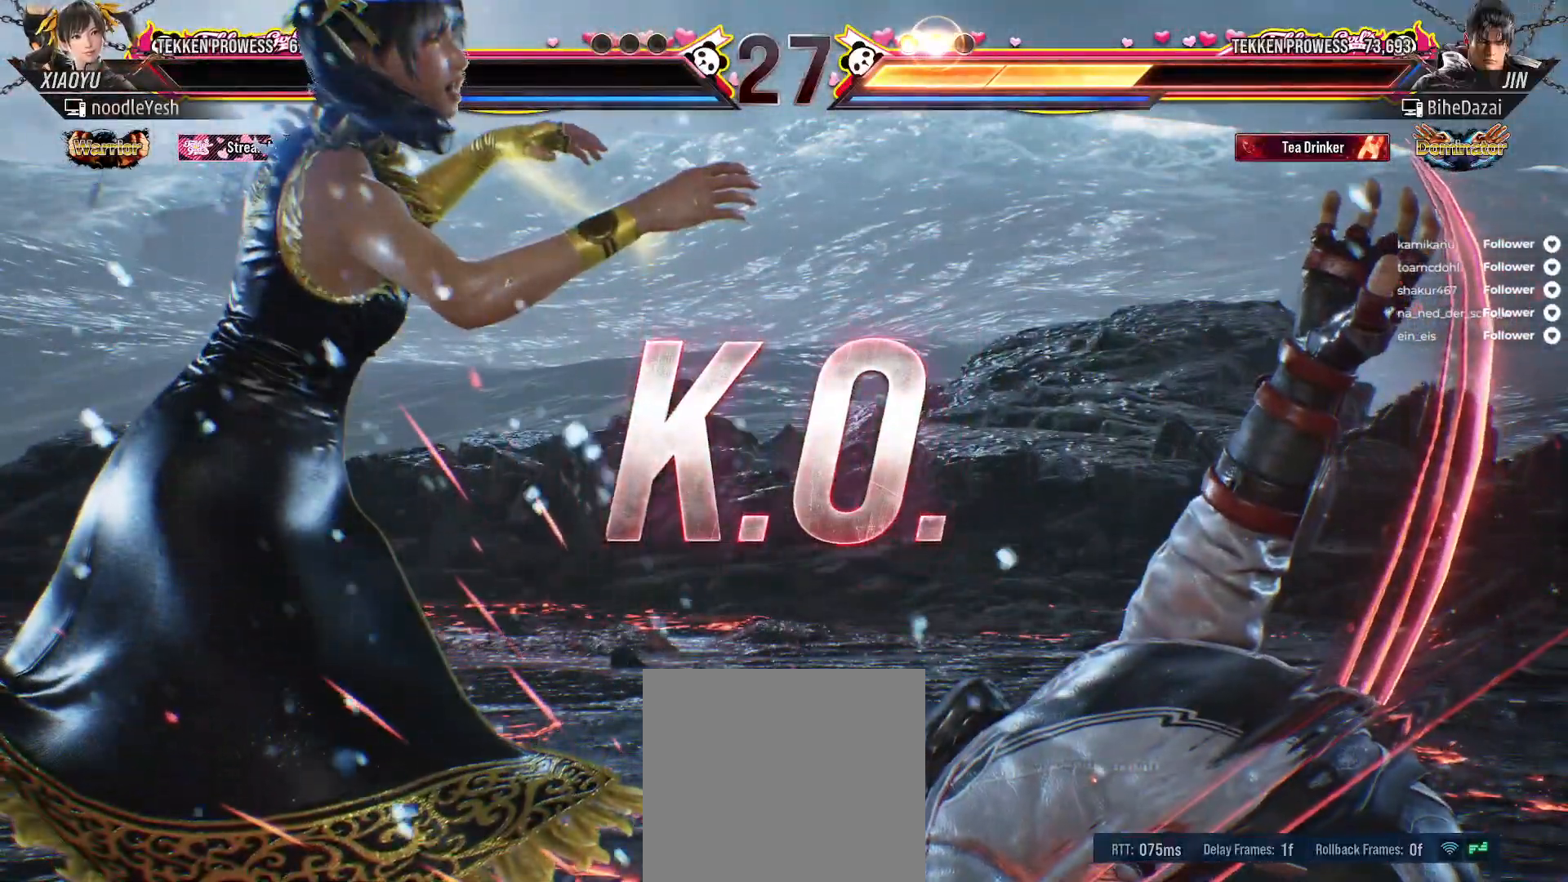
{"buttons": [], "right_stick": "center", "events": []}
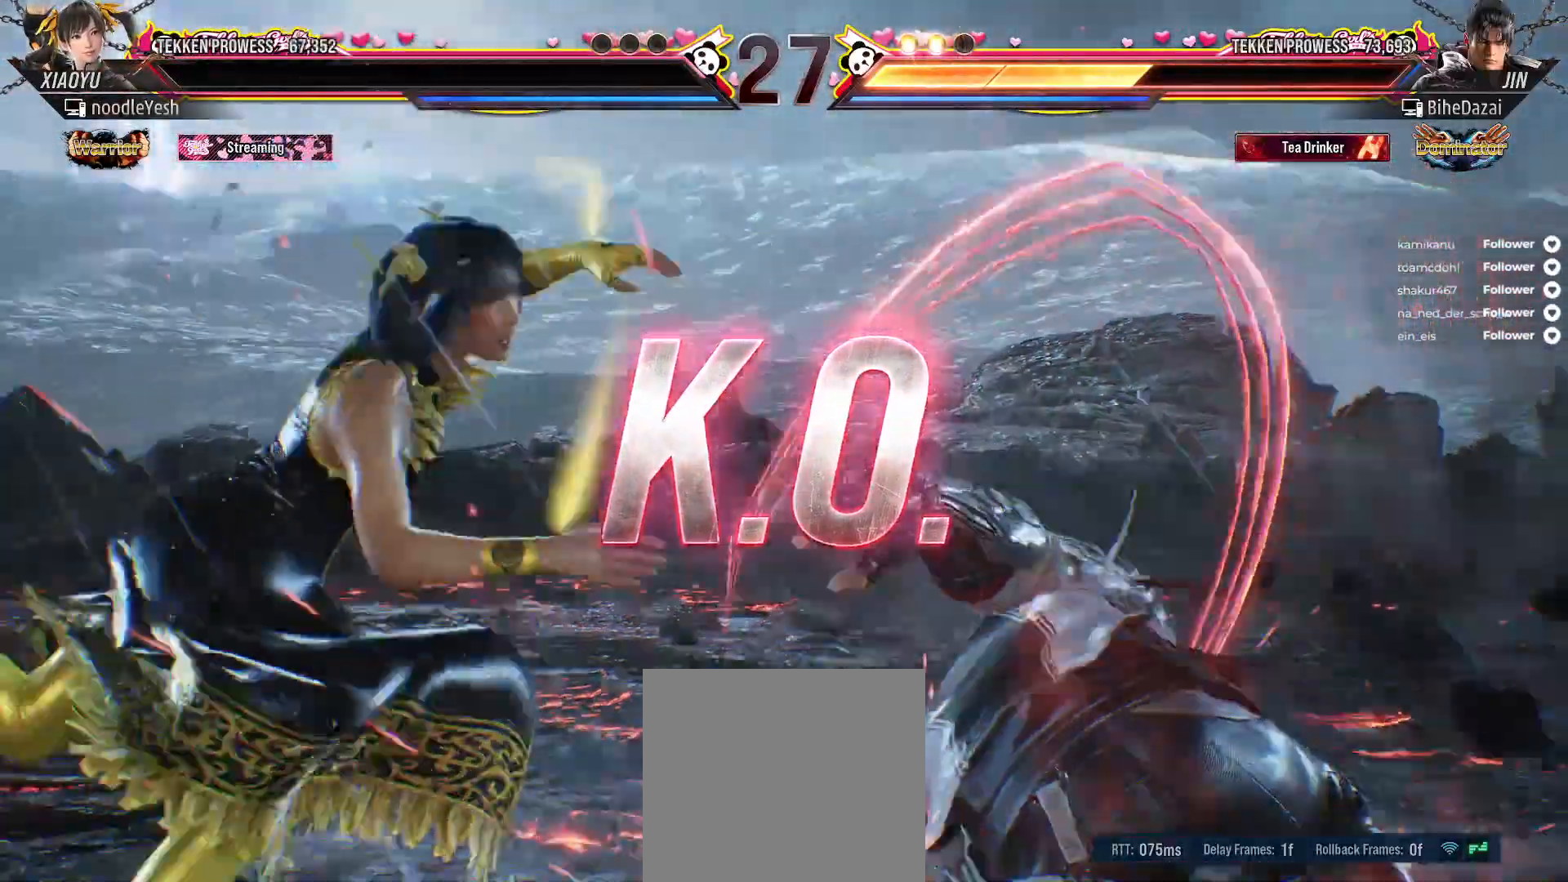
{"buttons": [], "right_stick": "center", "events": []}
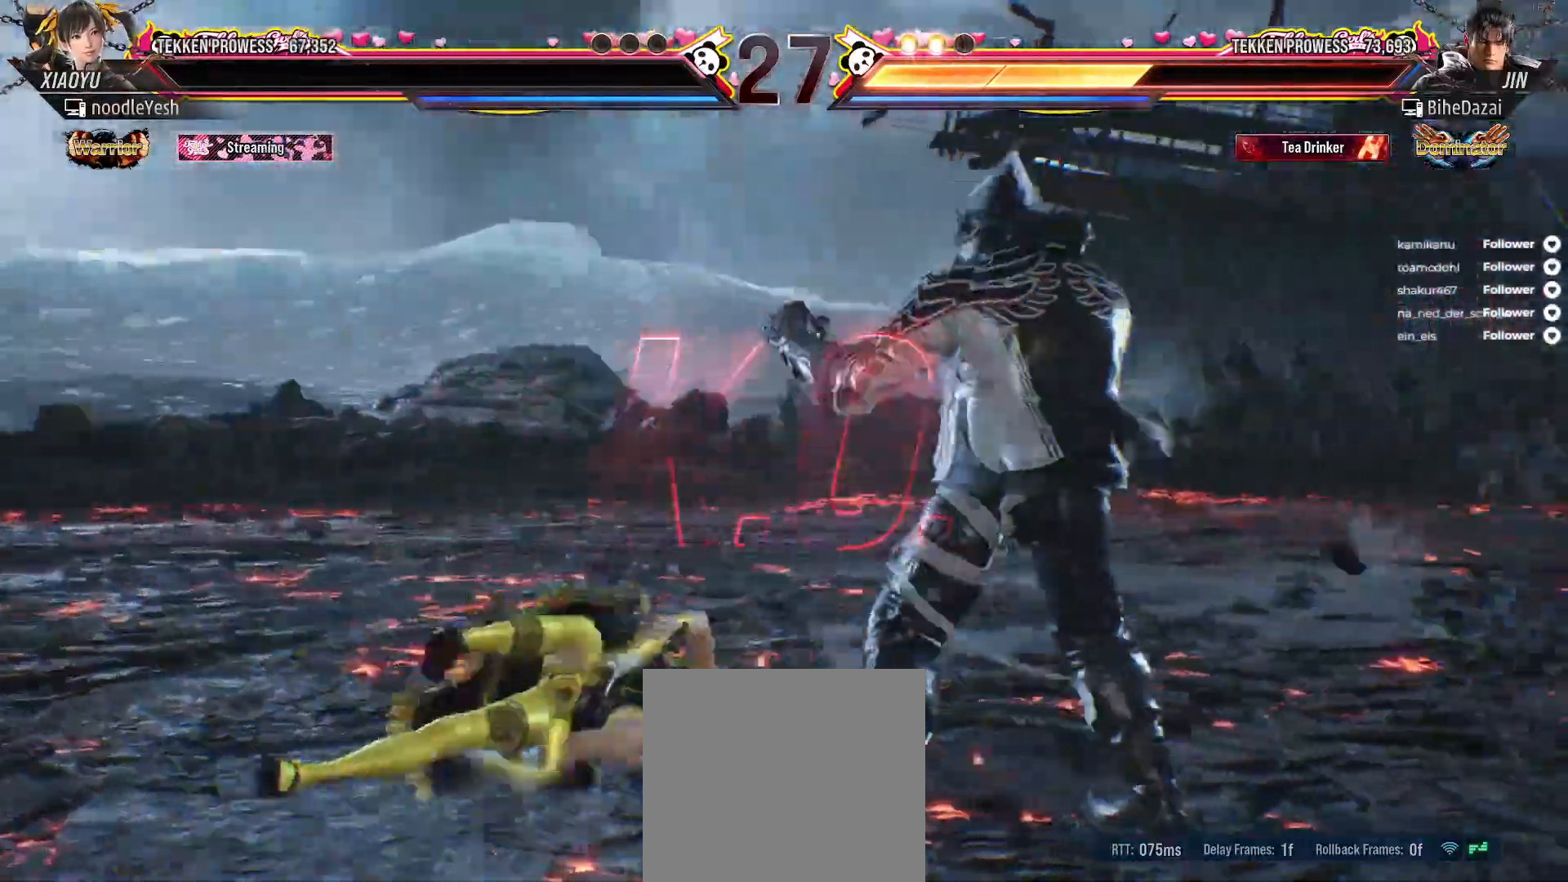
{"buttons": [], "right_stick": "center", "events": []}
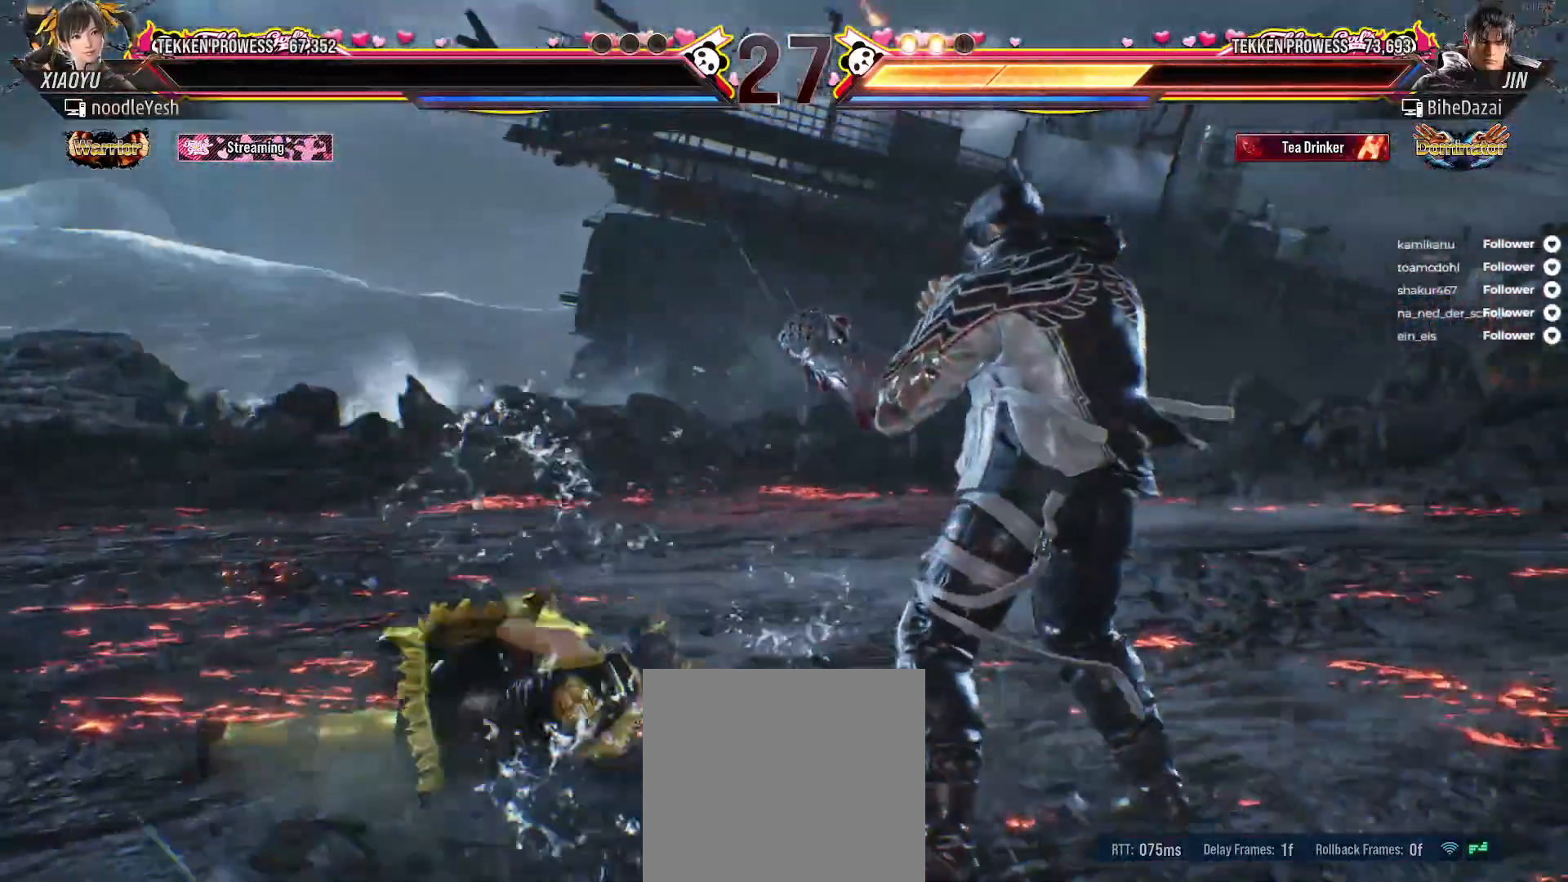
{"buttons": [], "right_stick": "center", "events": []}
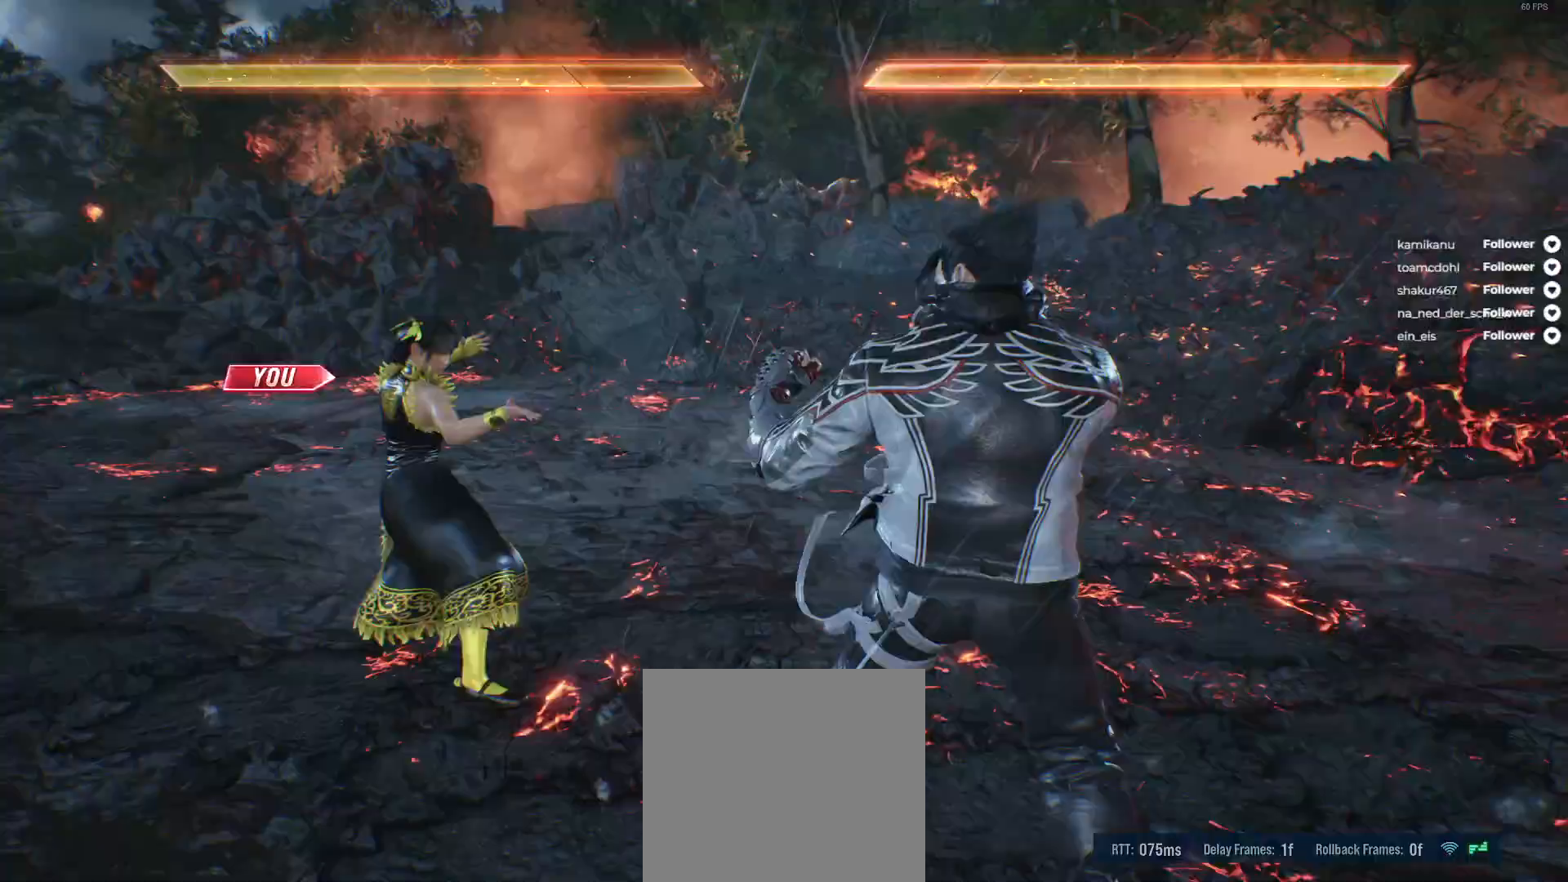
{"buttons": [], "right_stick": "center", "events": []}
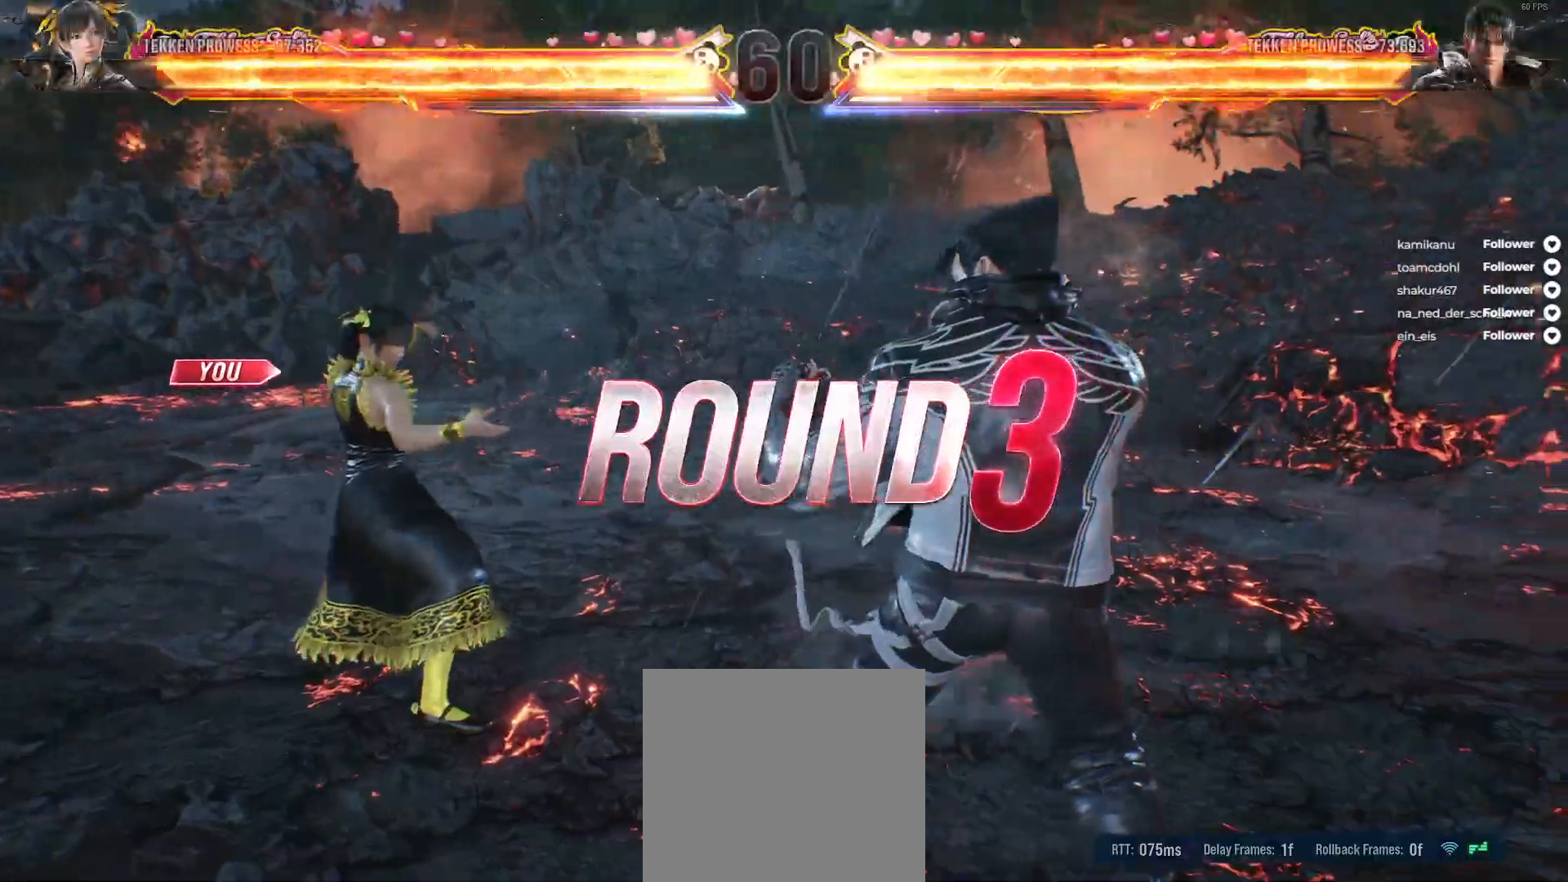
{"buttons": [], "right_stick": "center", "events": []}
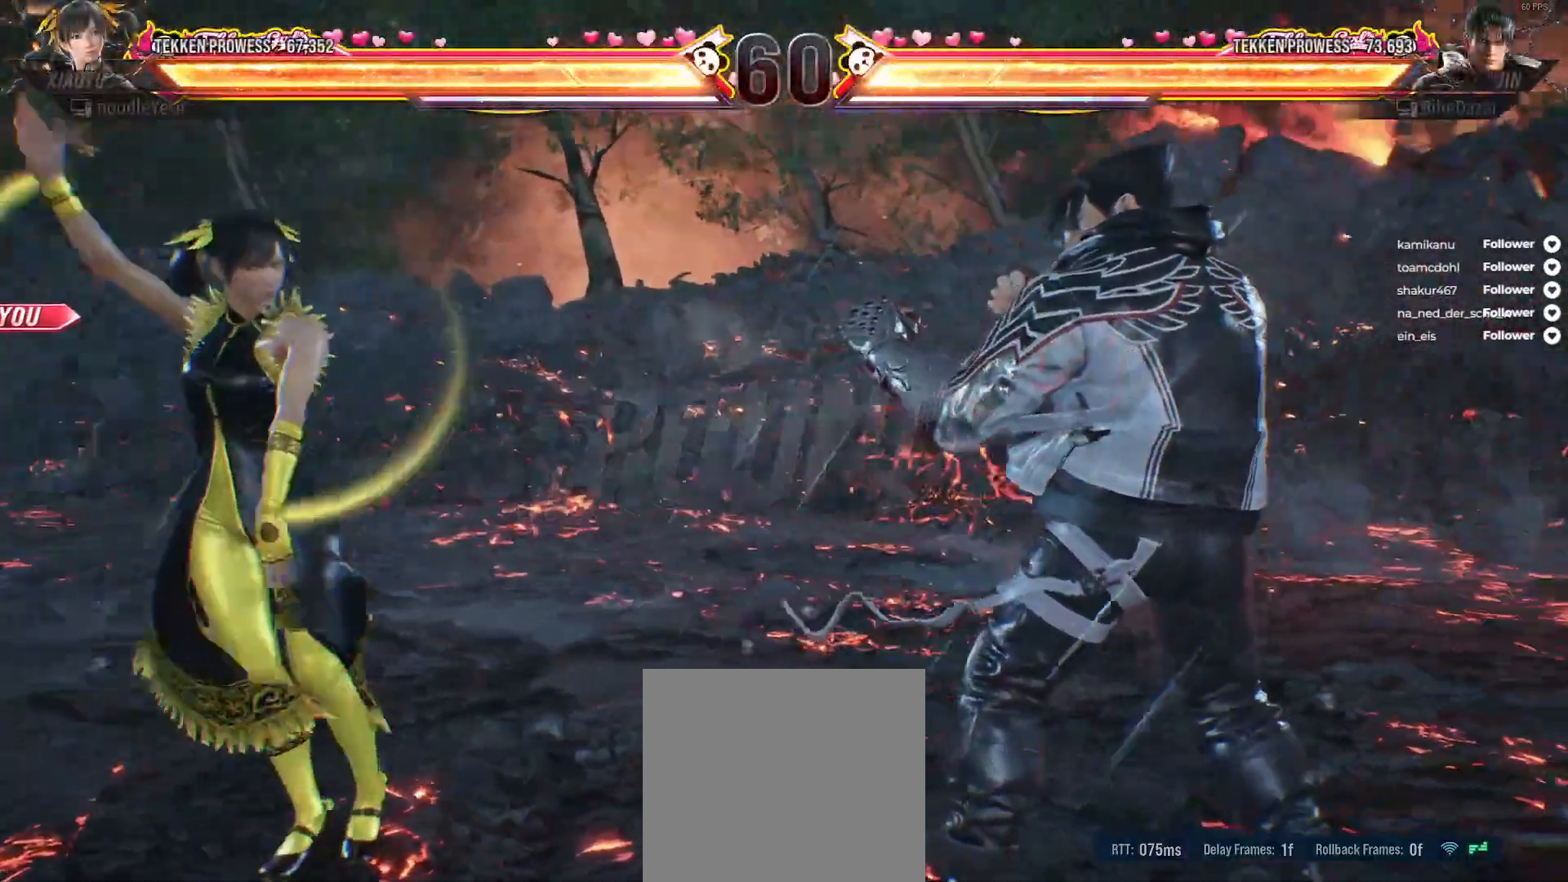
{"buttons": [], "right_stick": "center", "events": []}
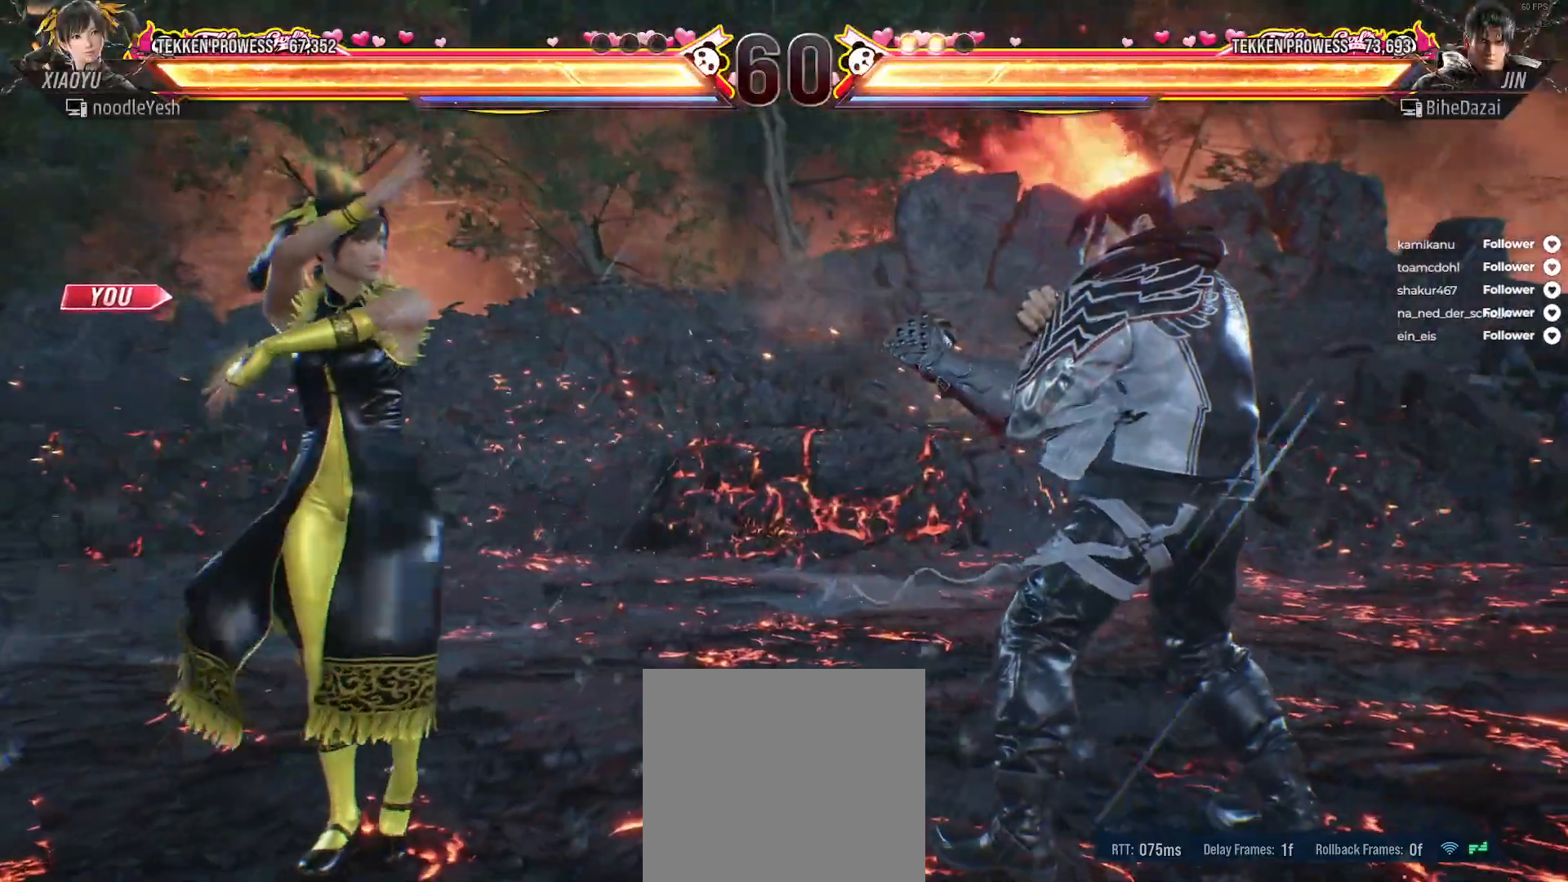
{"buttons": [], "right_stick": "center", "events": []}
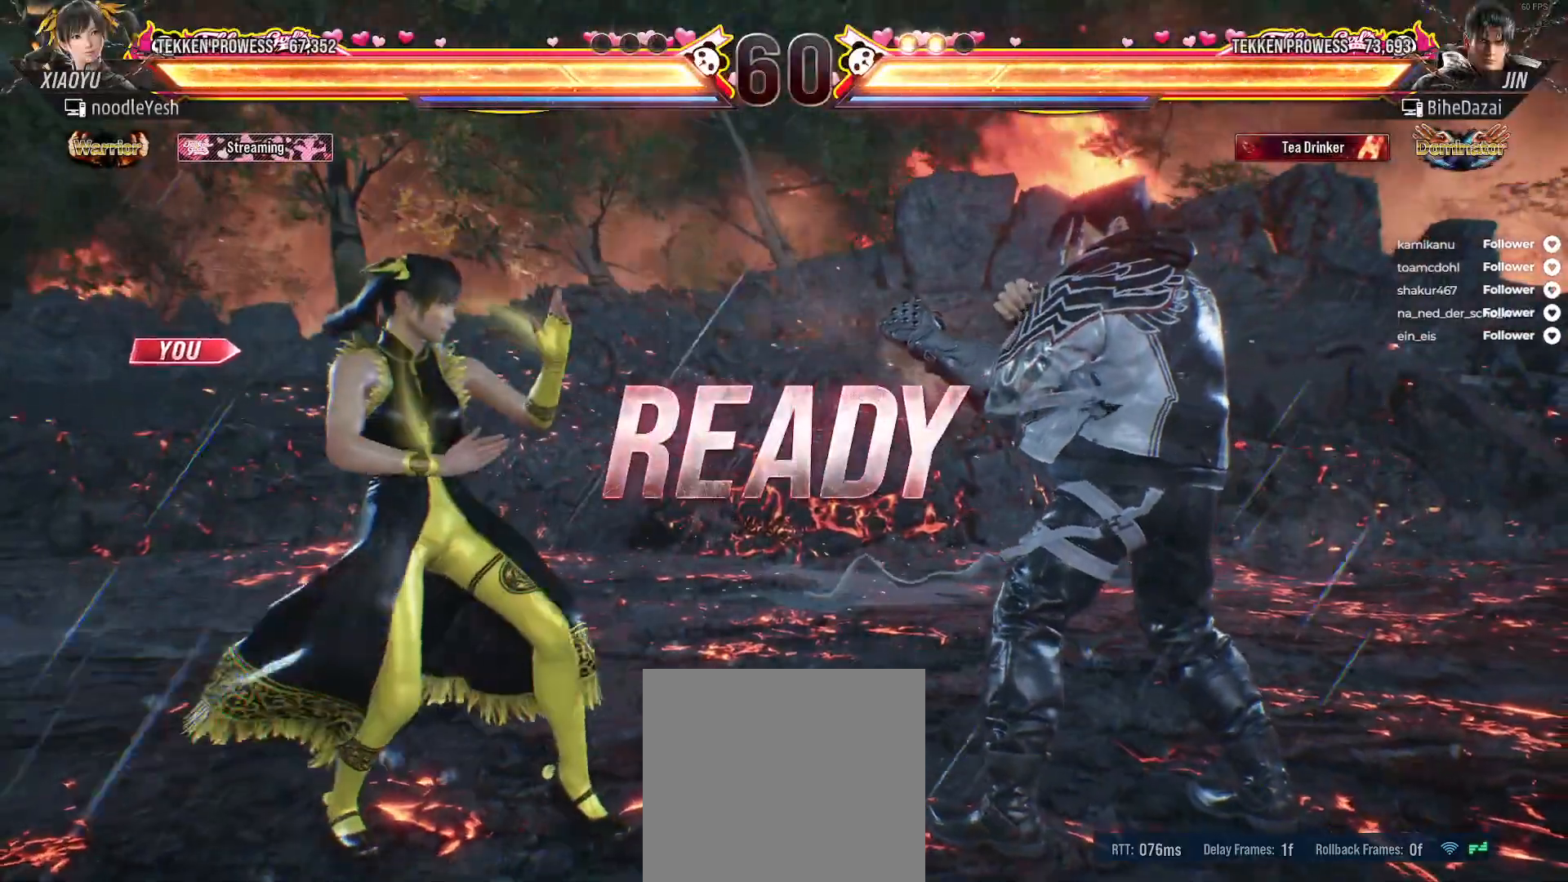
{"buttons": [], "right_stick": "center", "events": [[217, "DPAD_LEFT", "down"], [317, "DPAD_LEFT", "up"], [383, "DPAD_LEFT", "down"], [450, "DPAD_LEFT", "up"]]}
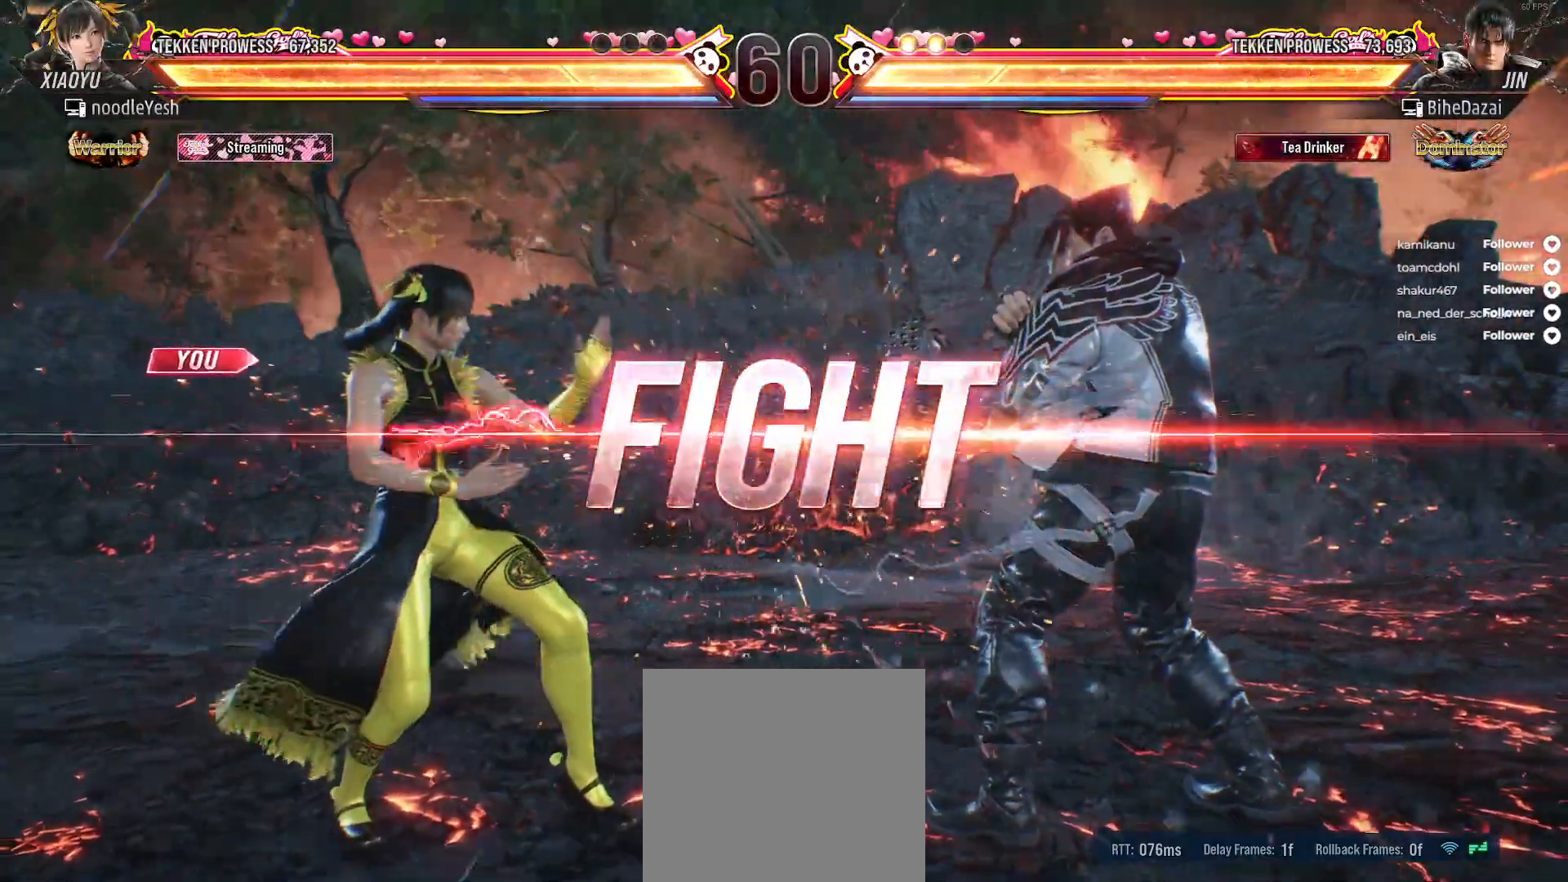
{"buttons": ["DPAD_LEFT"], "right_stick": "center", "events": [[17, "DPAD_LEFT", "down"], [117, "DPAD_LEFT", "up"], [150, "DPAD_DOWN", "down"], [167, "DPAD_LEFT", "down"], [233, "DPAD_LEFT", "up"], [250, "DPAD_DOWN", "up"], [317, "DPAD_LEFT", "down"], [383, "DPAD_LEFT", "up"], [450, "DPAD_LEFT", "down"]]}
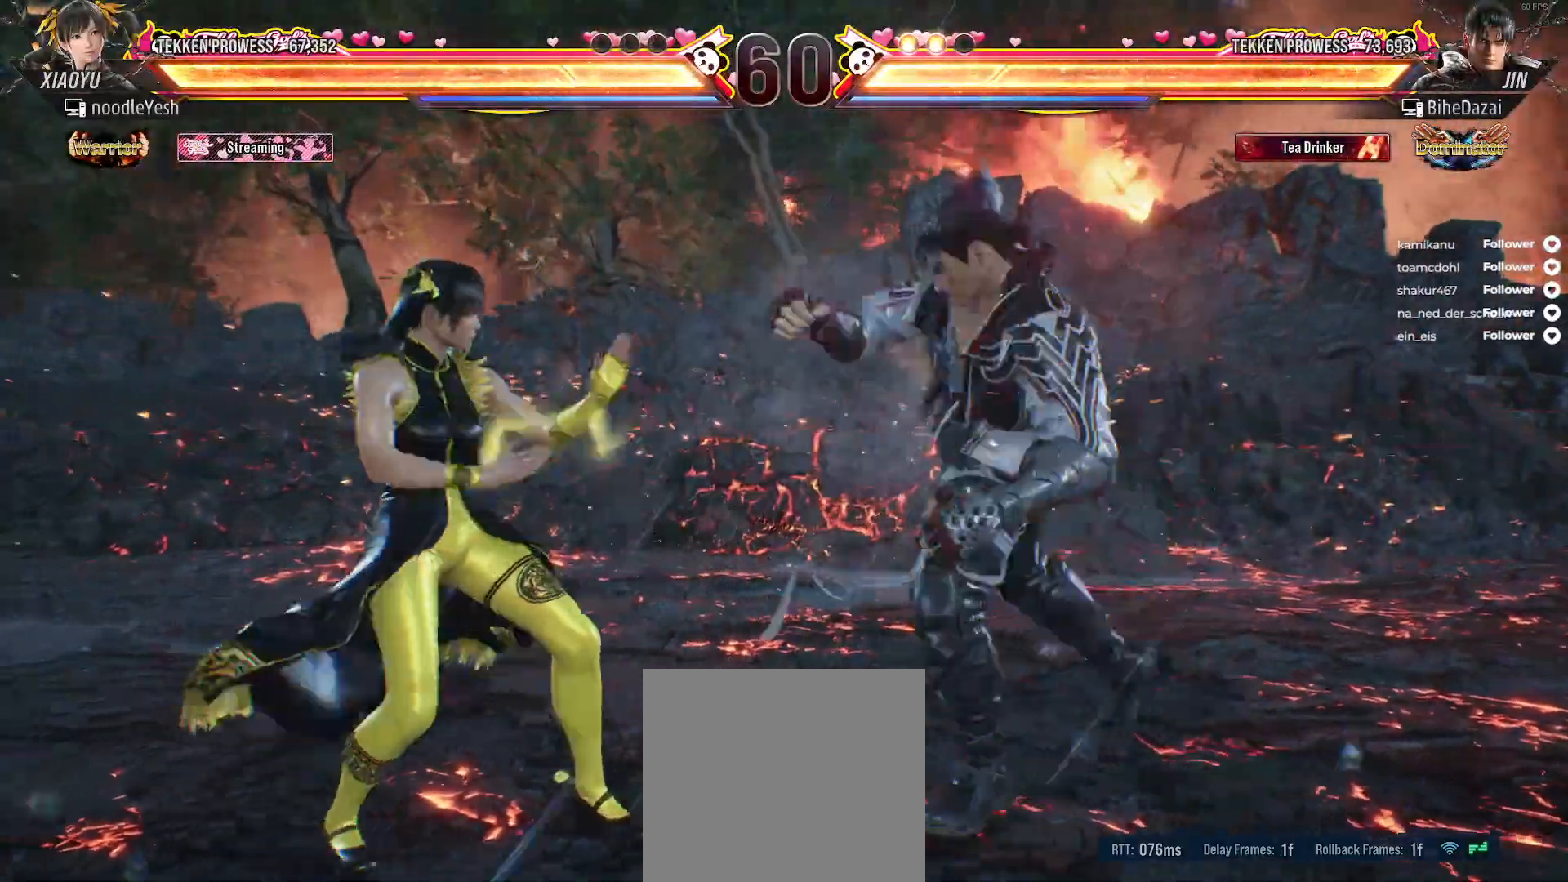
{"buttons": ["DPAD_LEFT"], "right_stick": "center", "events": [[50, "DPAD_LEFT", "up"], [67, "DPAD_LEFT", "down"], [167, "DPAD_LEFT", "up"], [200, "DPAD_LEFT", "down"], [333, "DPAD_LEFT", "up"], [433, "DPAD_LEFT", "down"]]}
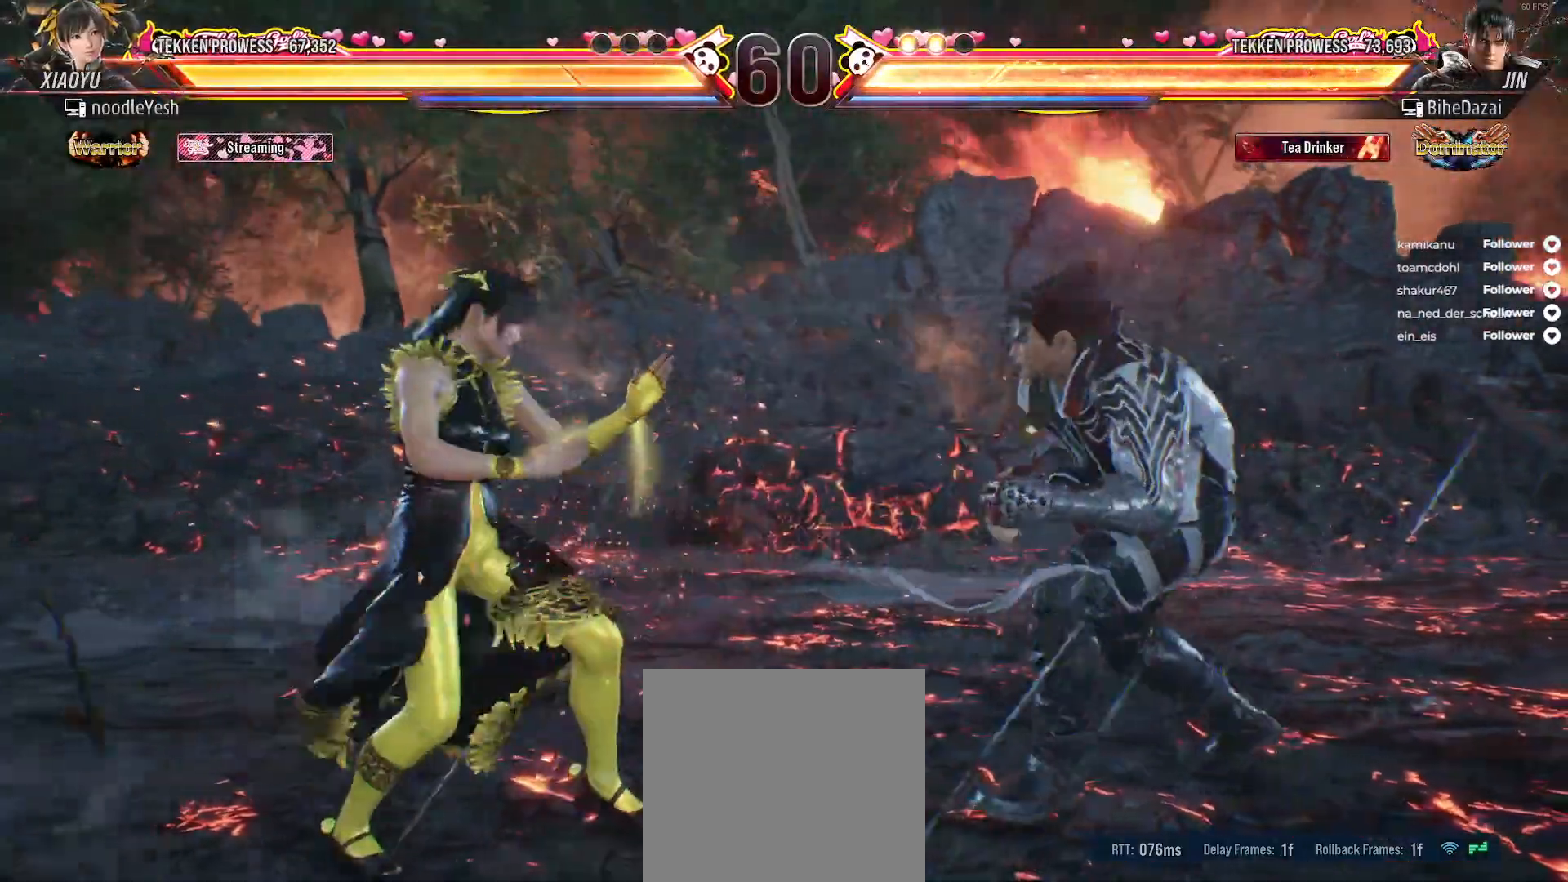
{"buttons": [], "right_stick": "center", "events": [[50, "DPAD_DOWN", "down"], [167, "DPAD_DOWN", "up"], [167, "DPAD_LEFT", "up"], [217, "DPAD_LEFT", "down"], [383, "DPAD_LEFT", "up"]]}
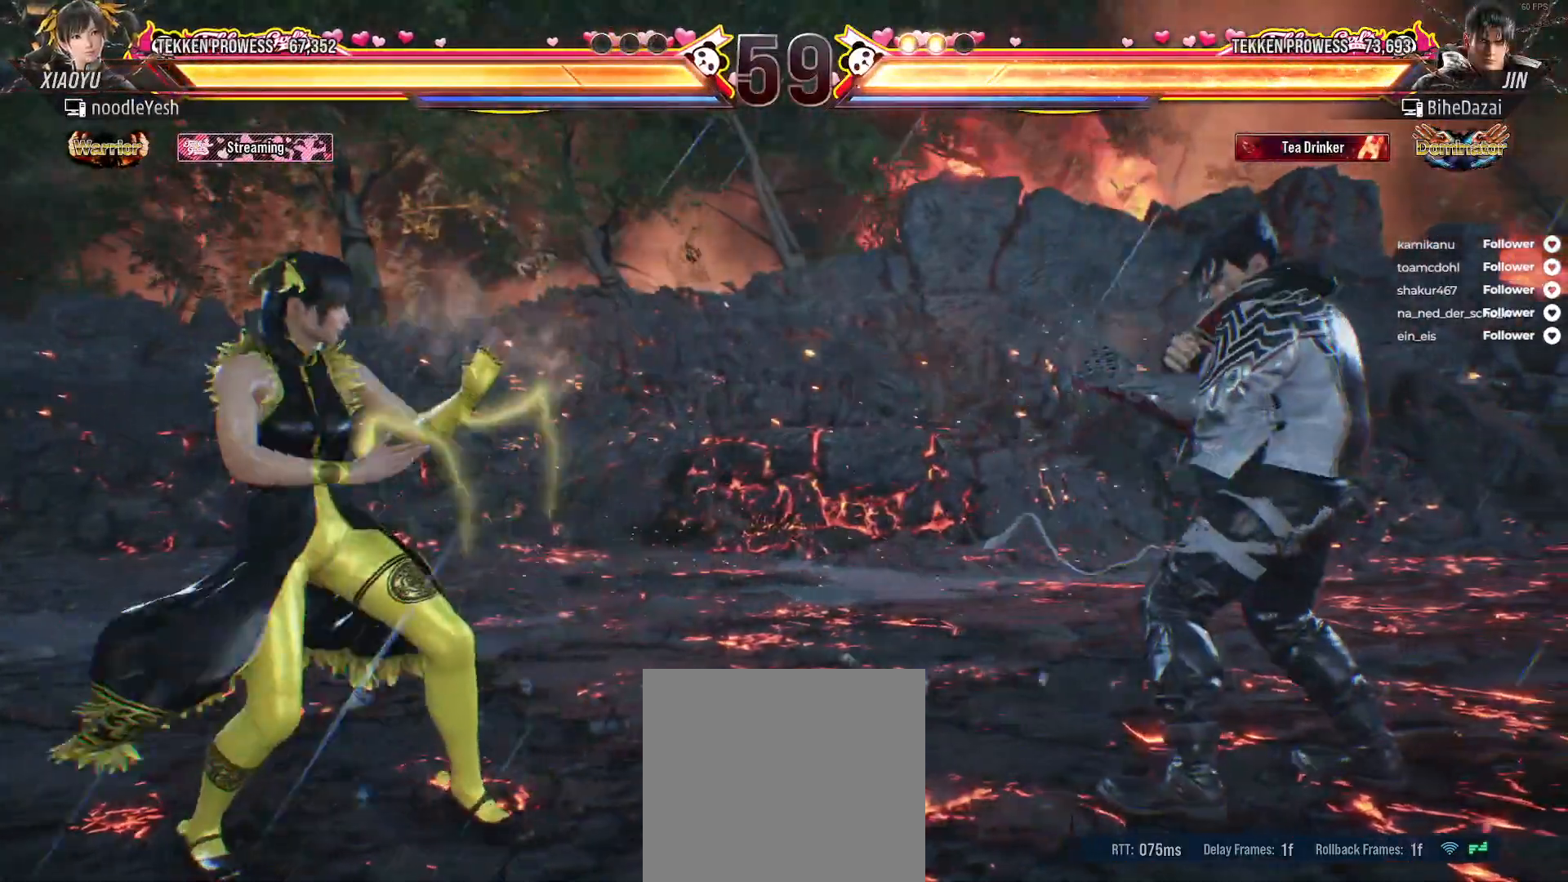
{"buttons": [], "right_stick": "center", "events": [[17, "DPAD_LEFT", "down"], [50, "DPAD_DOWN", "down"], [350, "DPAD_DOWN", "up"], [417, "DPAD_LEFT", "up"]]}
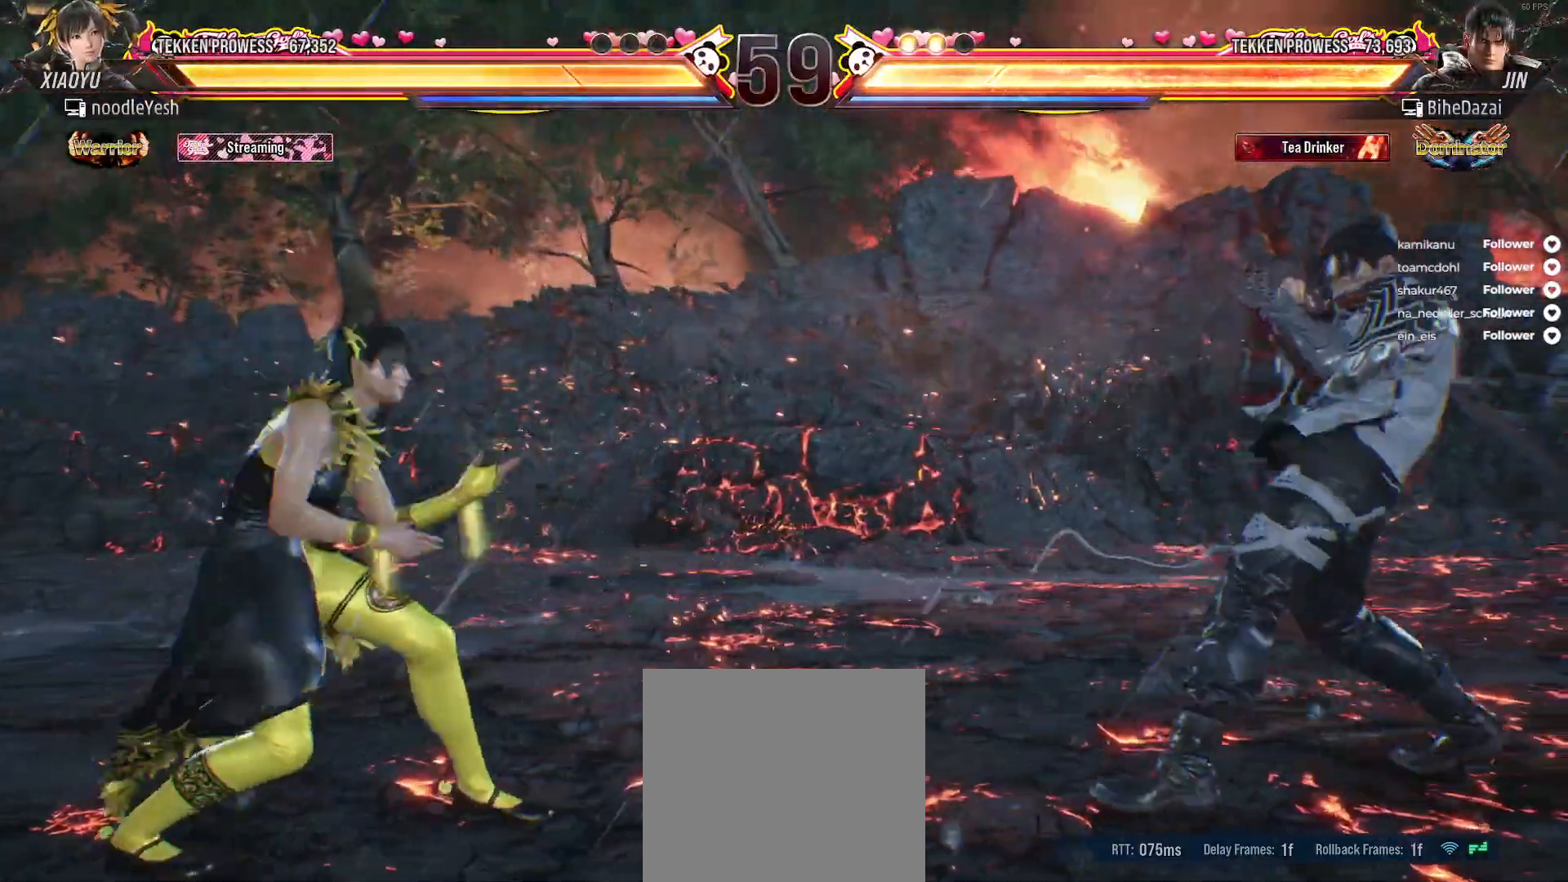
{"buttons": ["DPAD_RIGHT"], "right_stick": "center", "events": [[67, "DPAD_LEFT", "down"], [117, "DPAD_LEFT", "up"], [333, "DPAD_RIGHT", "down"], [383, "DPAD_RIGHT", "up"], [483, "DPAD_RIGHT", "down"]]}
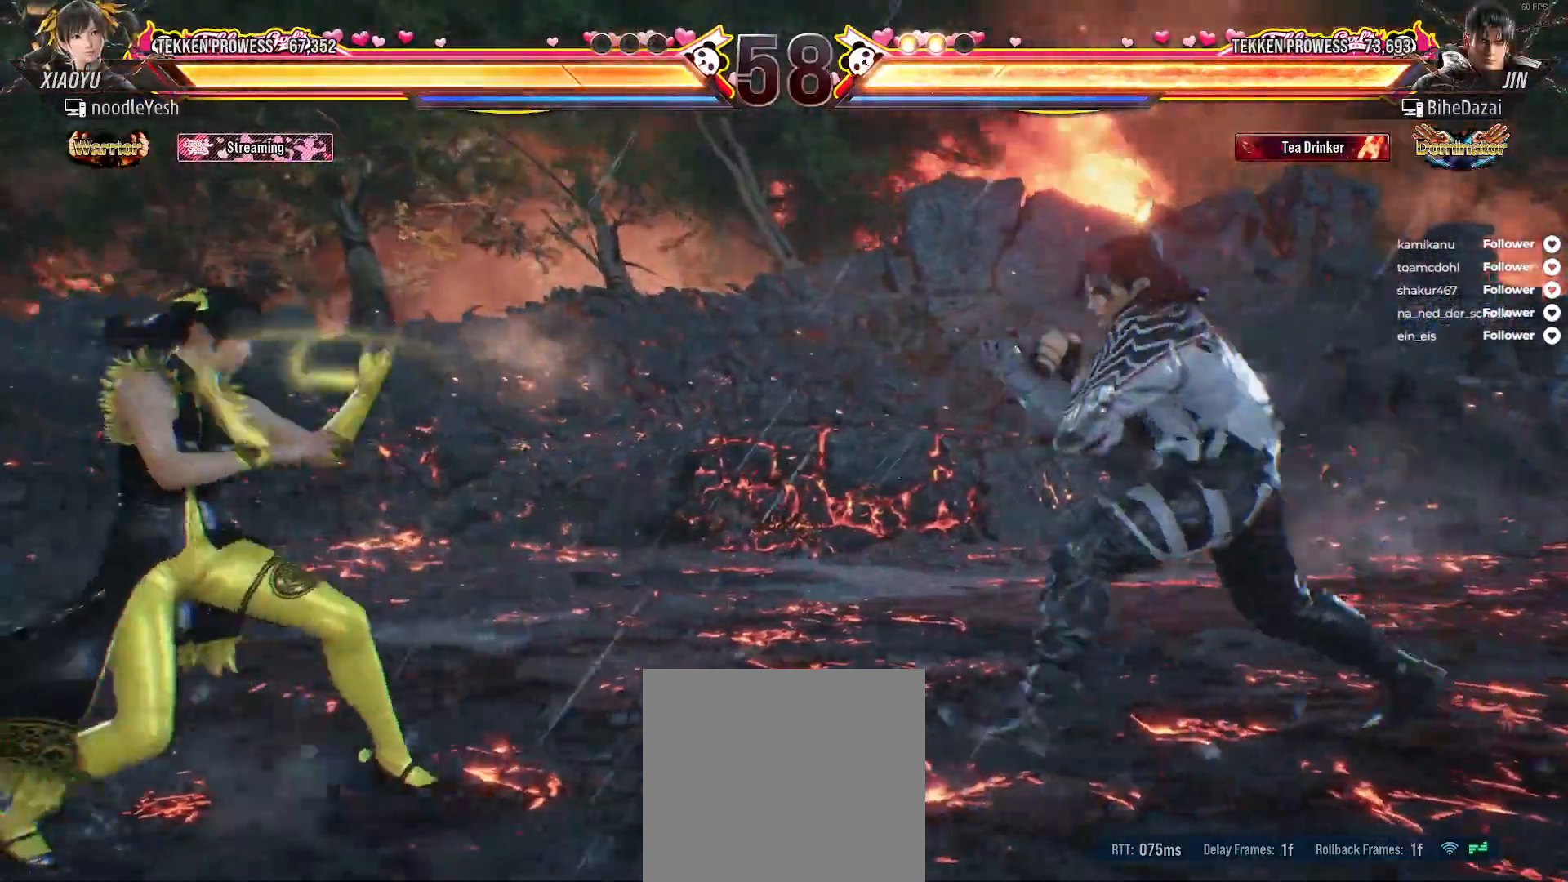
{"buttons": [], "right_stick": "center", "events": [[83, "A", "down"], [167, "DPAD_RIGHT", "up"], [183, "A", "up"]]}
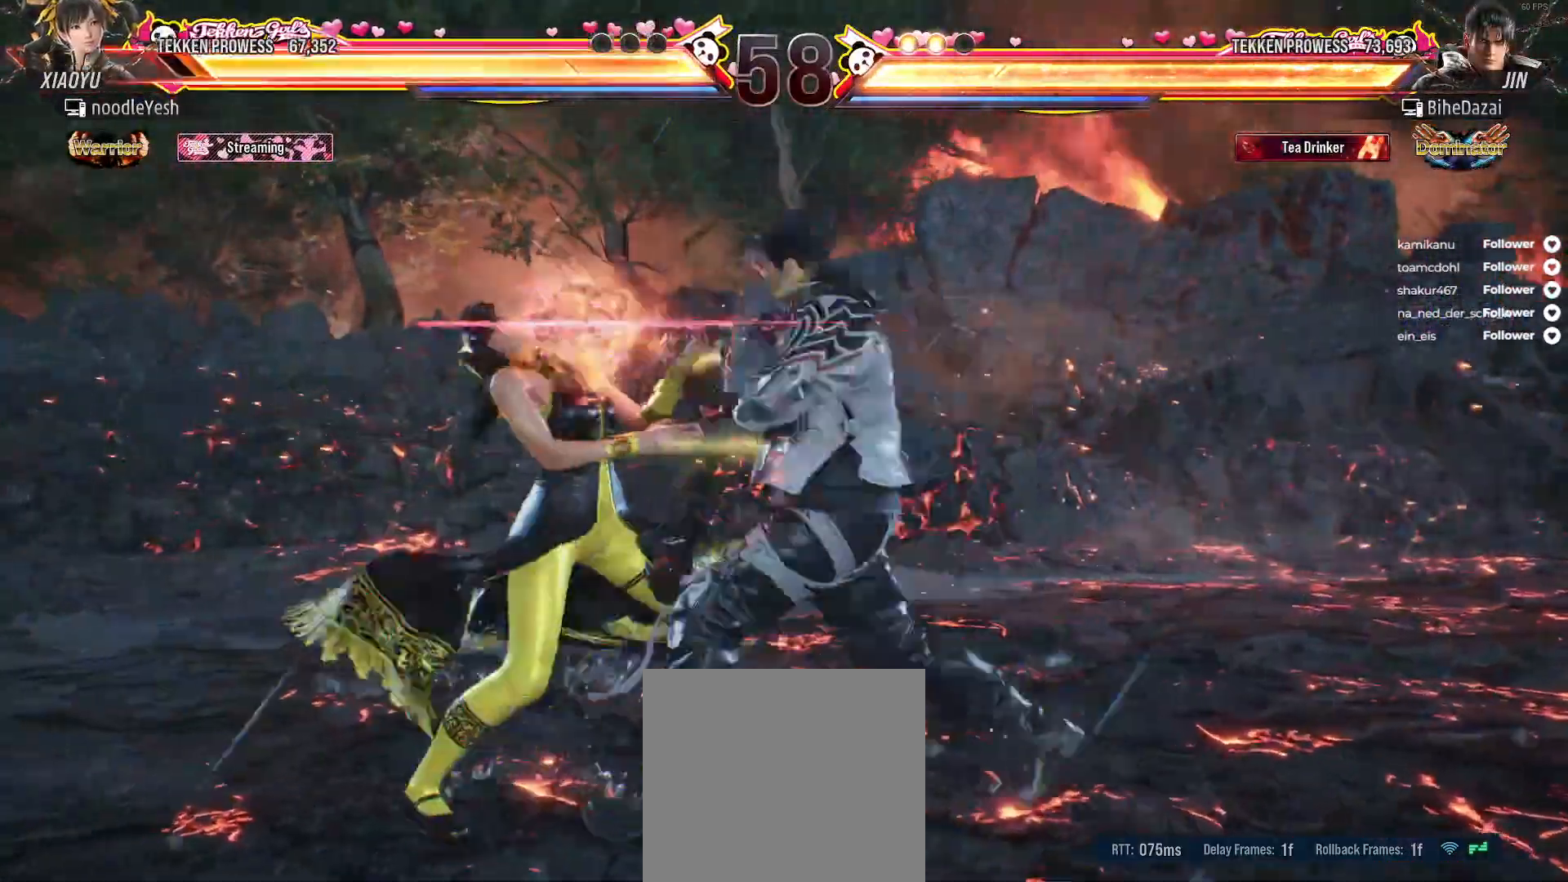
{"buttons": ["DPAD_LEFT"], "right_stick": "center", "events": [[167, "DPAD_LEFT", "down"]]}
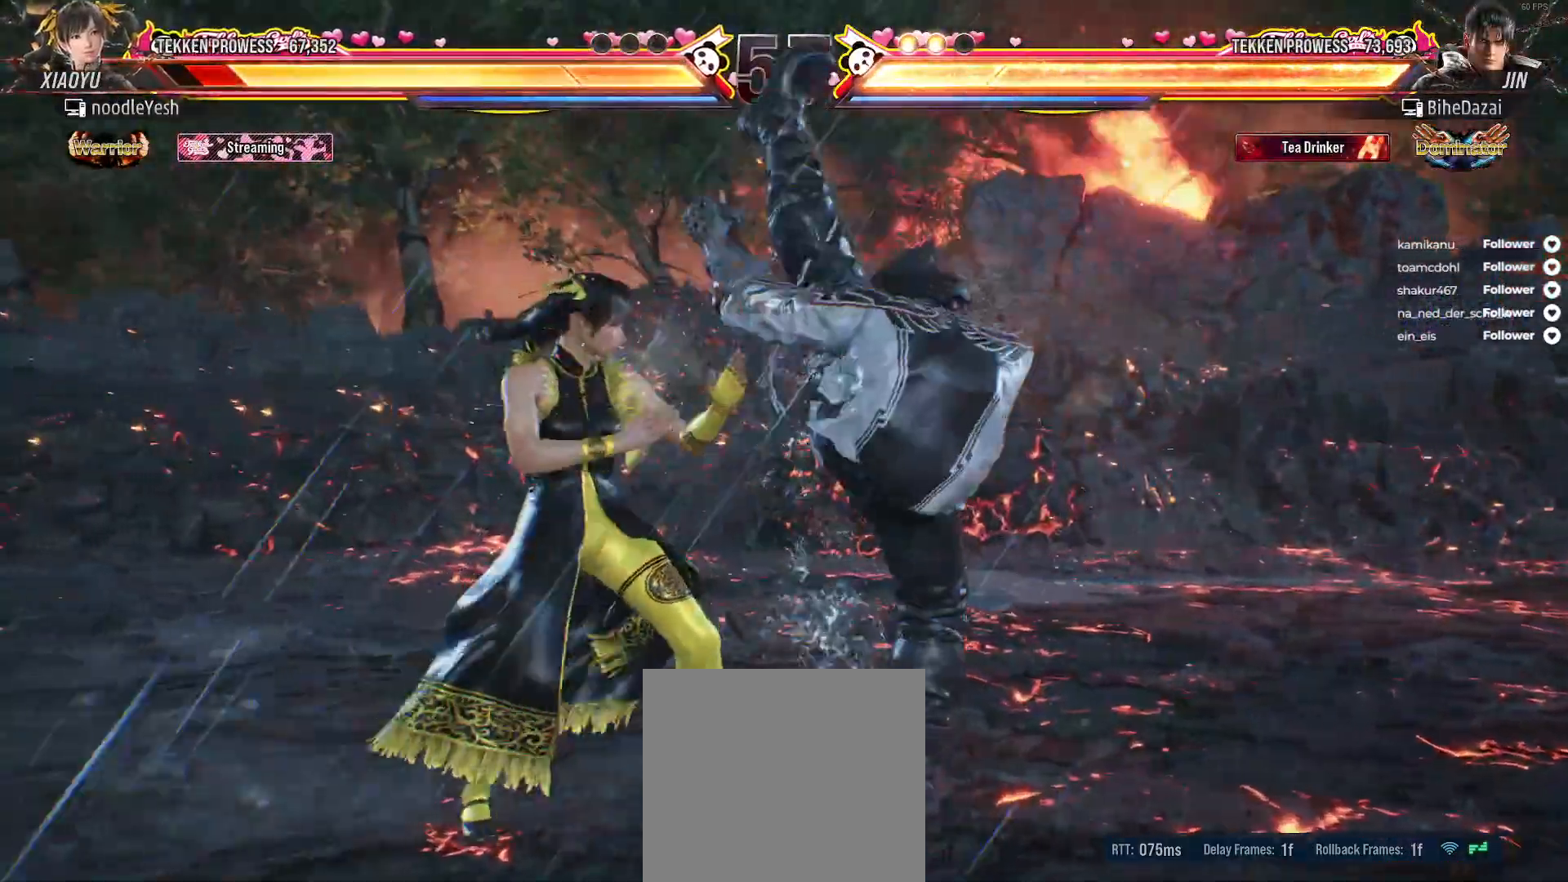
{"buttons": ["DPAD_RIGHT"], "right_stick": "center", "events": [[350, "DPAD_LEFT", "up"], [417, "DPAD_RIGHT", "down"], [450, "X", "down"], [500, "X", "up"]]}
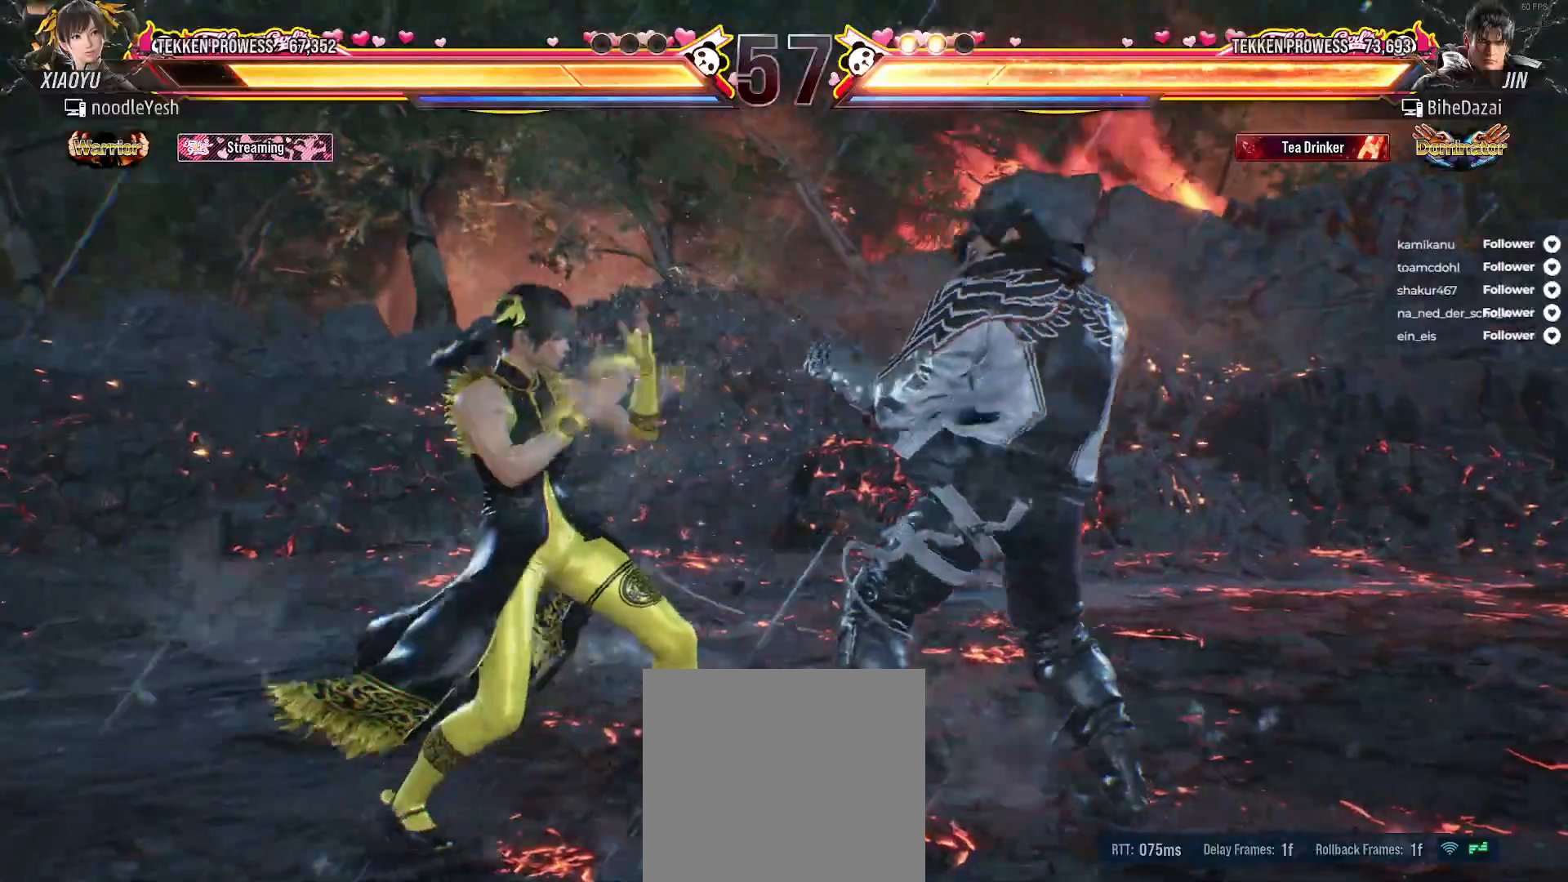
{"buttons": ["DPAD_DOWN", "DPAD_RIGHT"], "right_stick": "center", "events": [[83, "X", "down"], [150, "X", "up"], [233, "X", "down"], [283, "DPAD_RIGHT", "up"], [317, "DPAD_DOWN", "down"], [317, "X", "up"], [350, "X", "down"], [367, "DPAD_RIGHT", "down"], [433, "X", "up"]]}
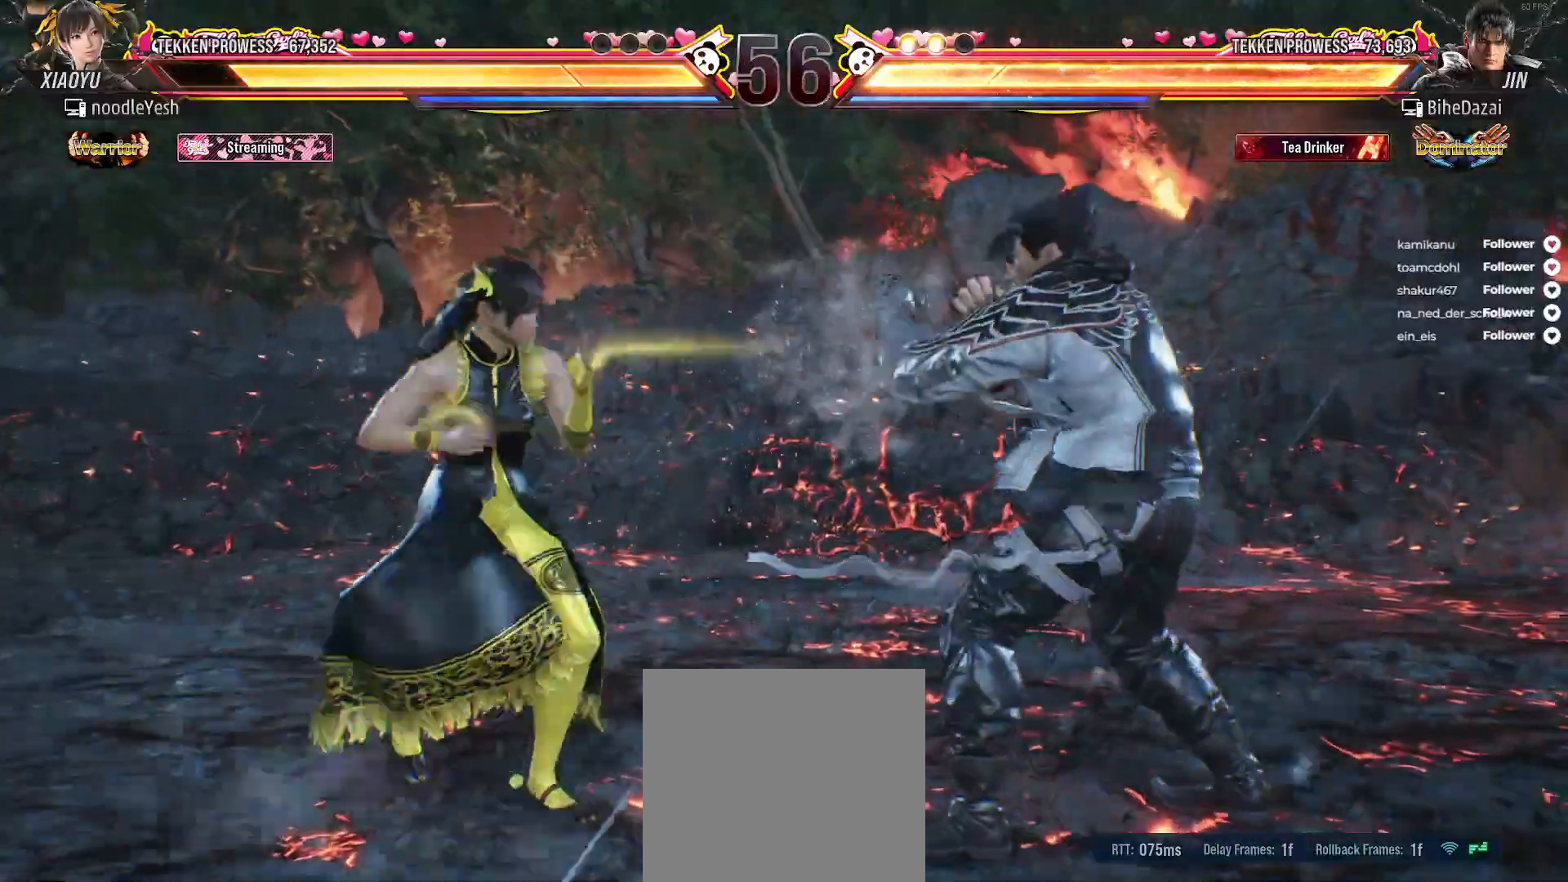
{"buttons": [], "right_stick": "center", "events": [[17, "X", "down"], [67, "X", "up"], [150, "X", "down"], [217, "DPAD_DOWN", "up"], [233, "X", "up"], [283, "DPAD_RIGHT", "up"], [317, "X", "down"], [367, "X", "up"]]}
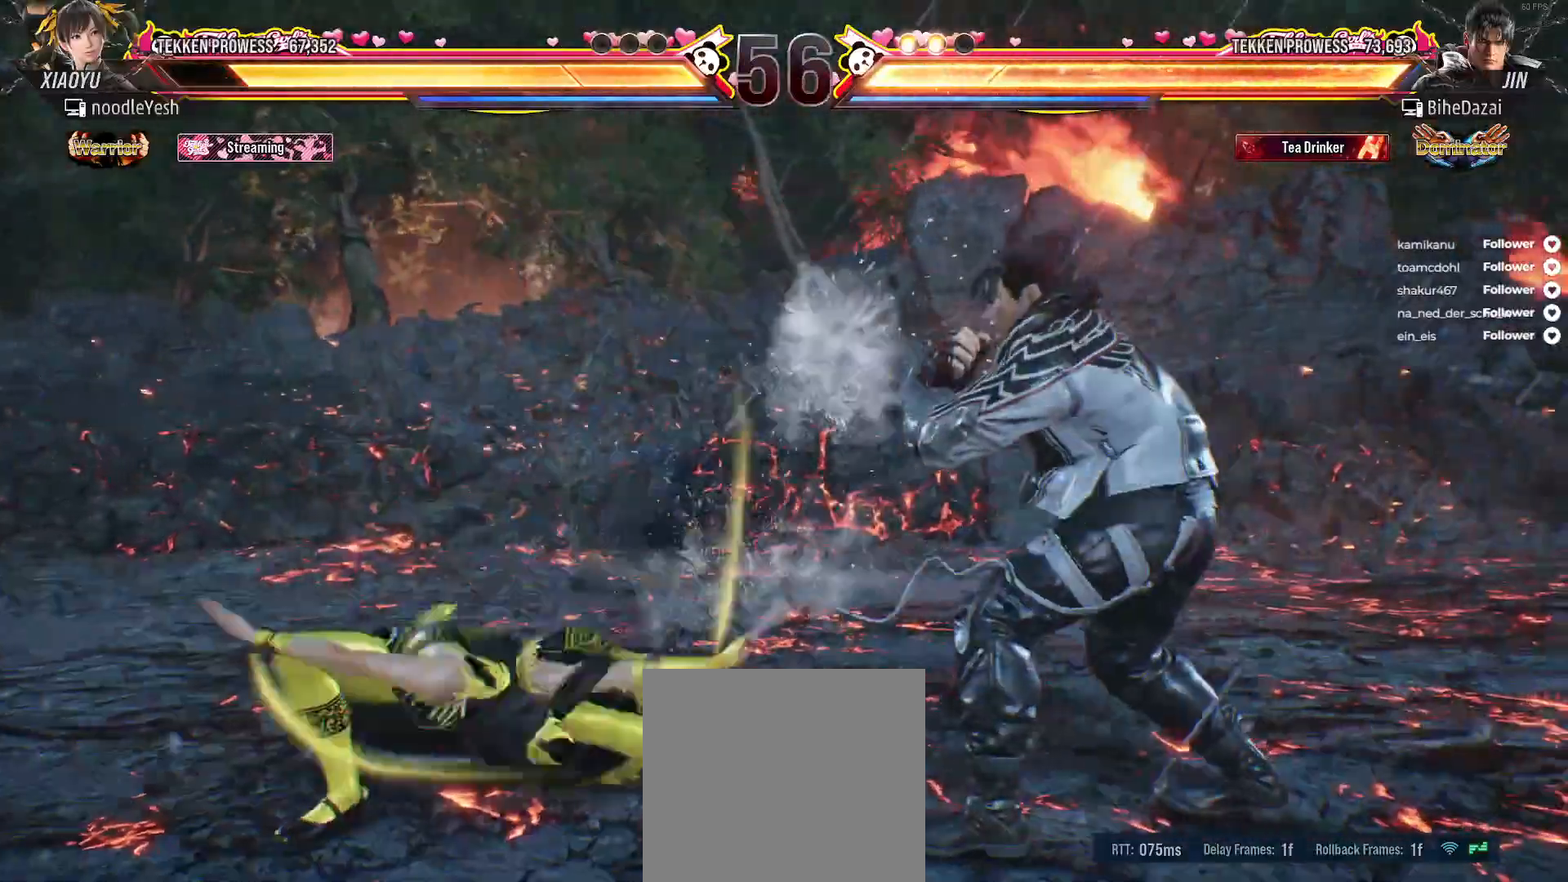
{"buttons": [], "right_stick": "center", "events": [[83, "DPAD_LEFT", "down"], [167, "DPAD_LEFT", "up"], [250, "DPAD_LEFT", "down"], [333, "DPAD_LEFT", "up"], [383, "DPAD_LEFT", "down"], [467, "DPAD_LEFT", "up"]]}
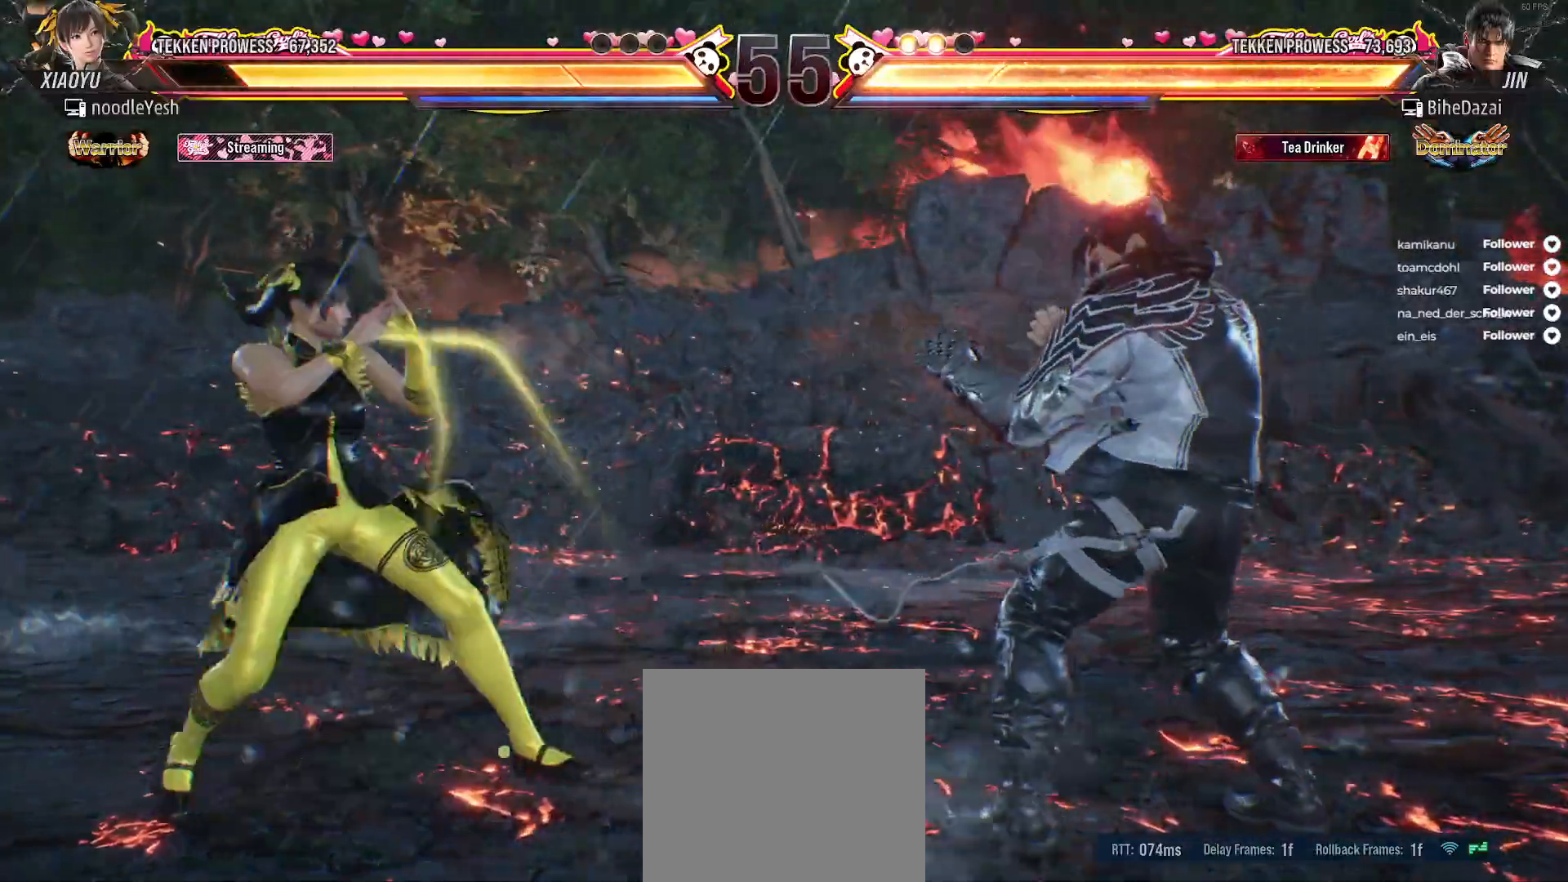
{"buttons": ["DPAD_LEFT"], "right_stick": "center", "events": [[33, "DPAD_LEFT", "down"], [100, "DPAD_LEFT", "up"], [167, "DPAD_LEFT", "down"], [283, "DPAD_LEFT", "up"], [300, "DPAD_LEFT", "down"], [417, "DPAD_LEFT", "up"], [450, "DPAD_LEFT", "down"]]}